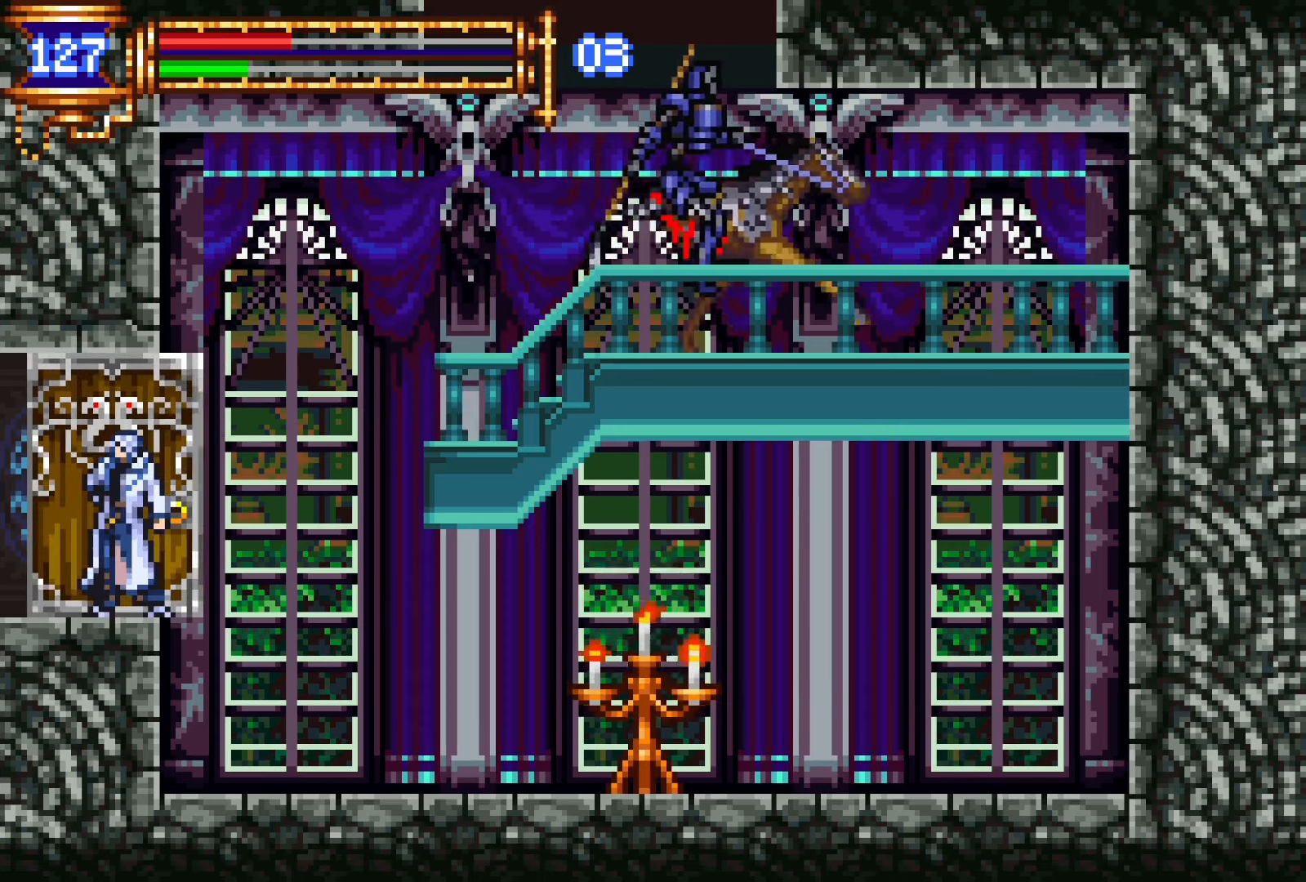
Gameplay with a controller (PlayStation layout); each line is a JSON object with the inputs held at the frame after it. "events" lists button and stick changes between this image and that frame as [ms after this image, input, new state], when the widget could be followed in between. Not read: L3 R3 left_stick right_stick.
{"buttons": ["DPAD_LEFT"], "events": []}
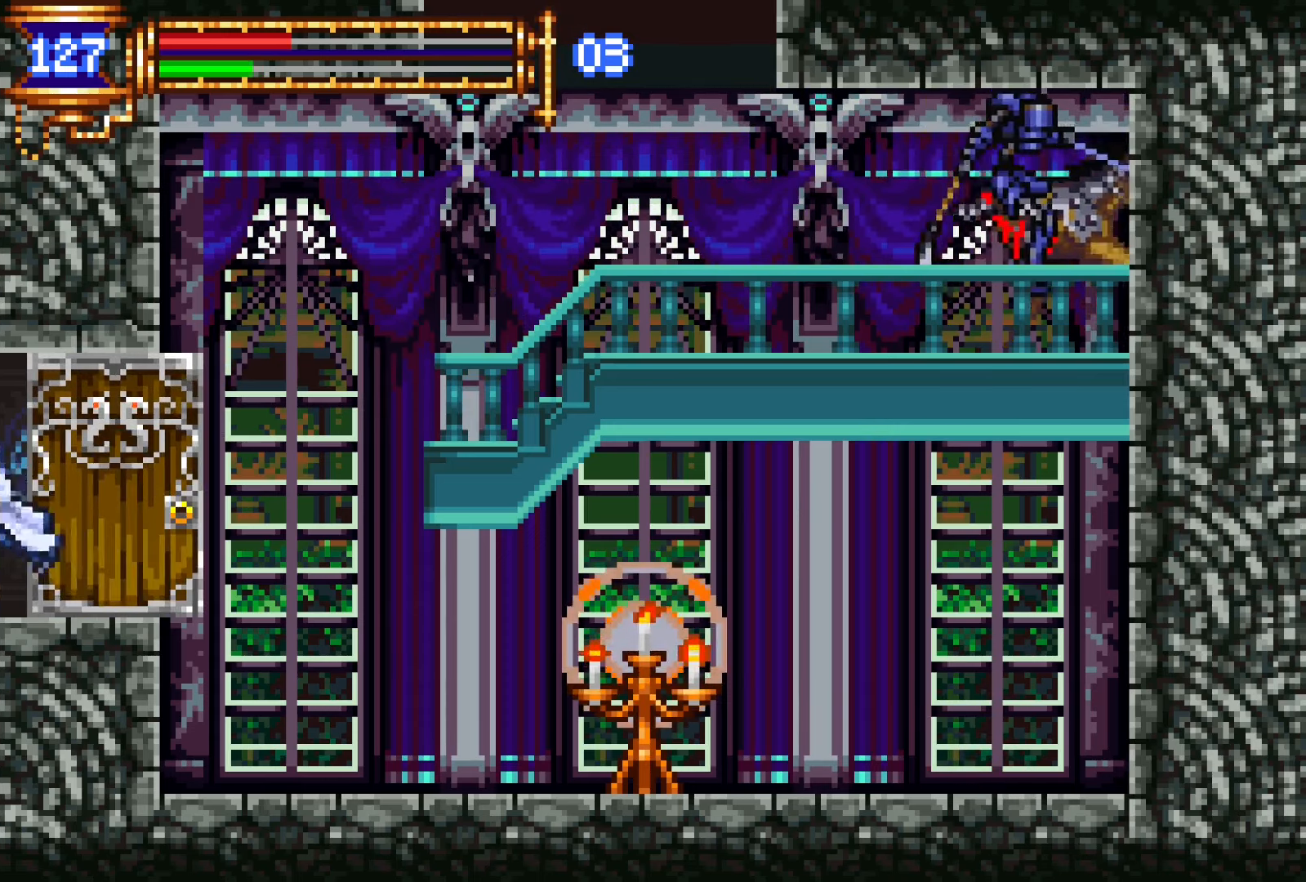
{"buttons": ["L1", "DPAD_RIGHT"], "events": [[317, "DPAD_DOWN", "down"], [333, "DPAD_LEFT", "up"], [367, "DPAD_RIGHT", "down"], [383, "DPAD_DOWN", "up"], [417, "L1", "down"]]}
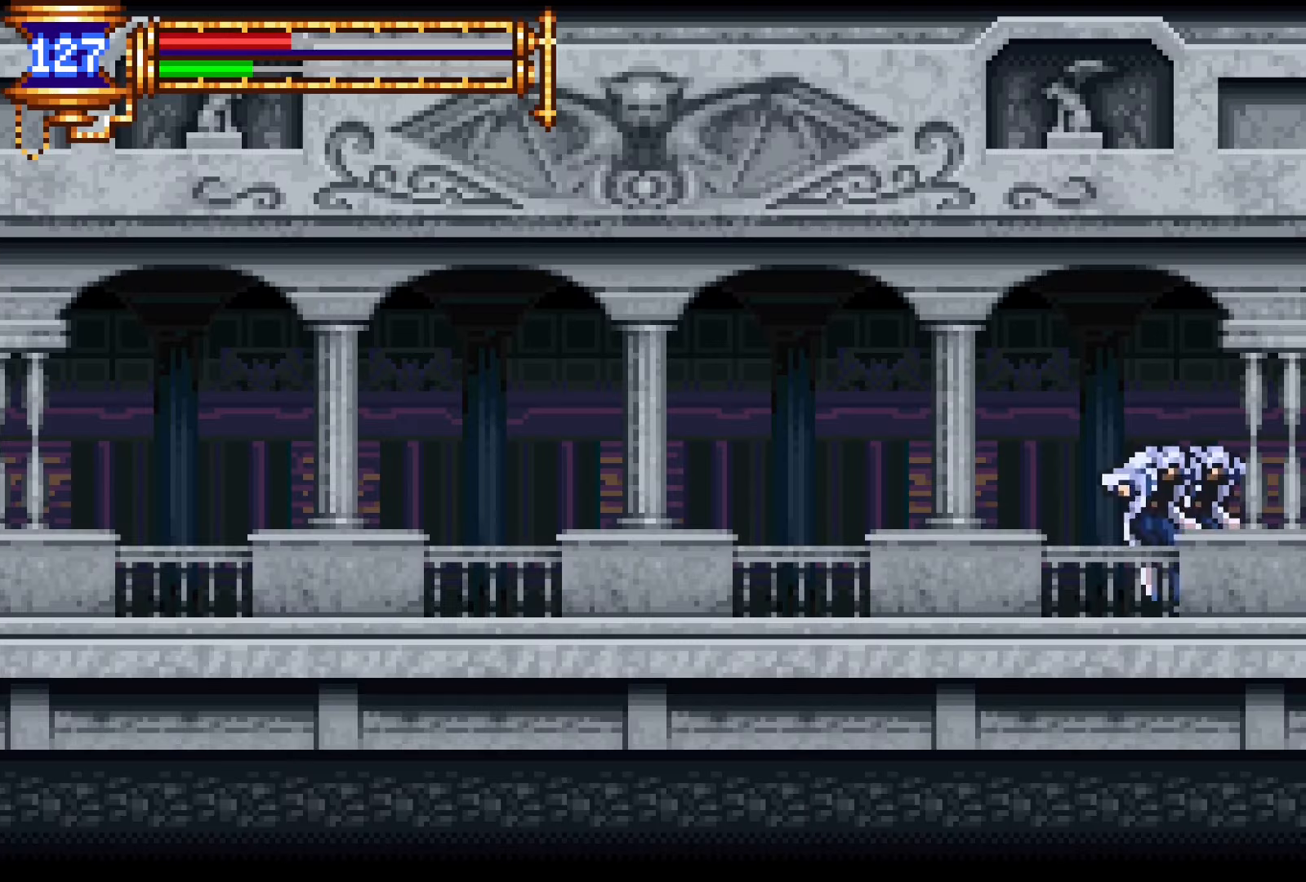
{"buttons": ["L1", "DPAD_RIGHT"], "events": [[17, "DPAD_RIGHT", "up"], [83, "L1", "up"], [117, "CROSS", "down"], [117, "DPAD_LEFT", "down"], [150, "CROSS", "up"], [400, "DPAD_LEFT", "up"], [450, "DPAD_RIGHT", "down"], [483, "L1", "down"]]}
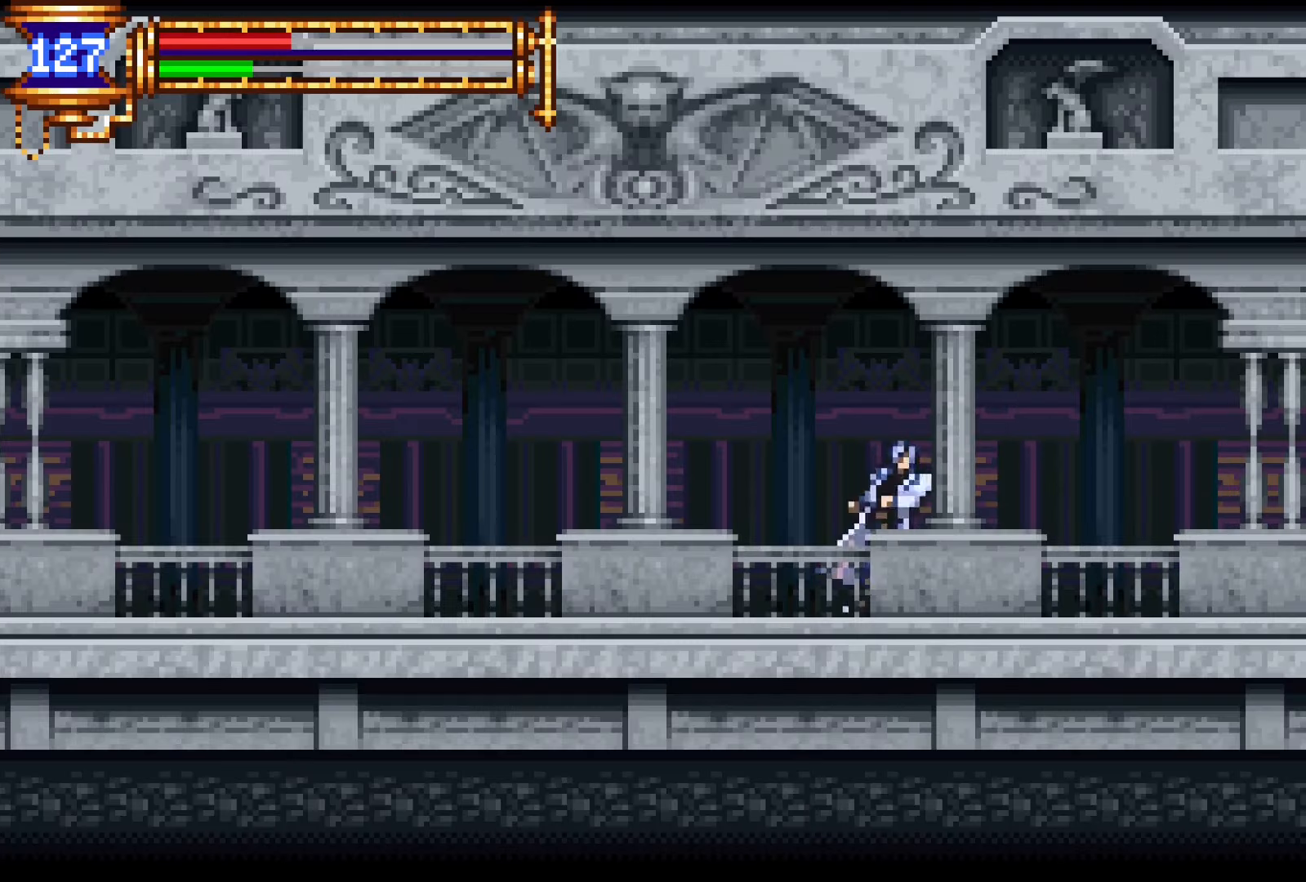
{"buttons": ["L1", "DPAD_RIGHT"], "events": [[83, "DPAD_RIGHT", "up"], [150, "L1", "up"], [167, "CROSS", "down"], [167, "DPAD_LEFT", "down"], [183, "CROSS", "up"], [433, "DPAD_DOWN", "down"], [433, "DPAD_LEFT", "up"], [450, "DPAD_DOWN", "up"], [467, "DPAD_RIGHT", "down"], [500, "L1", "down"]]}
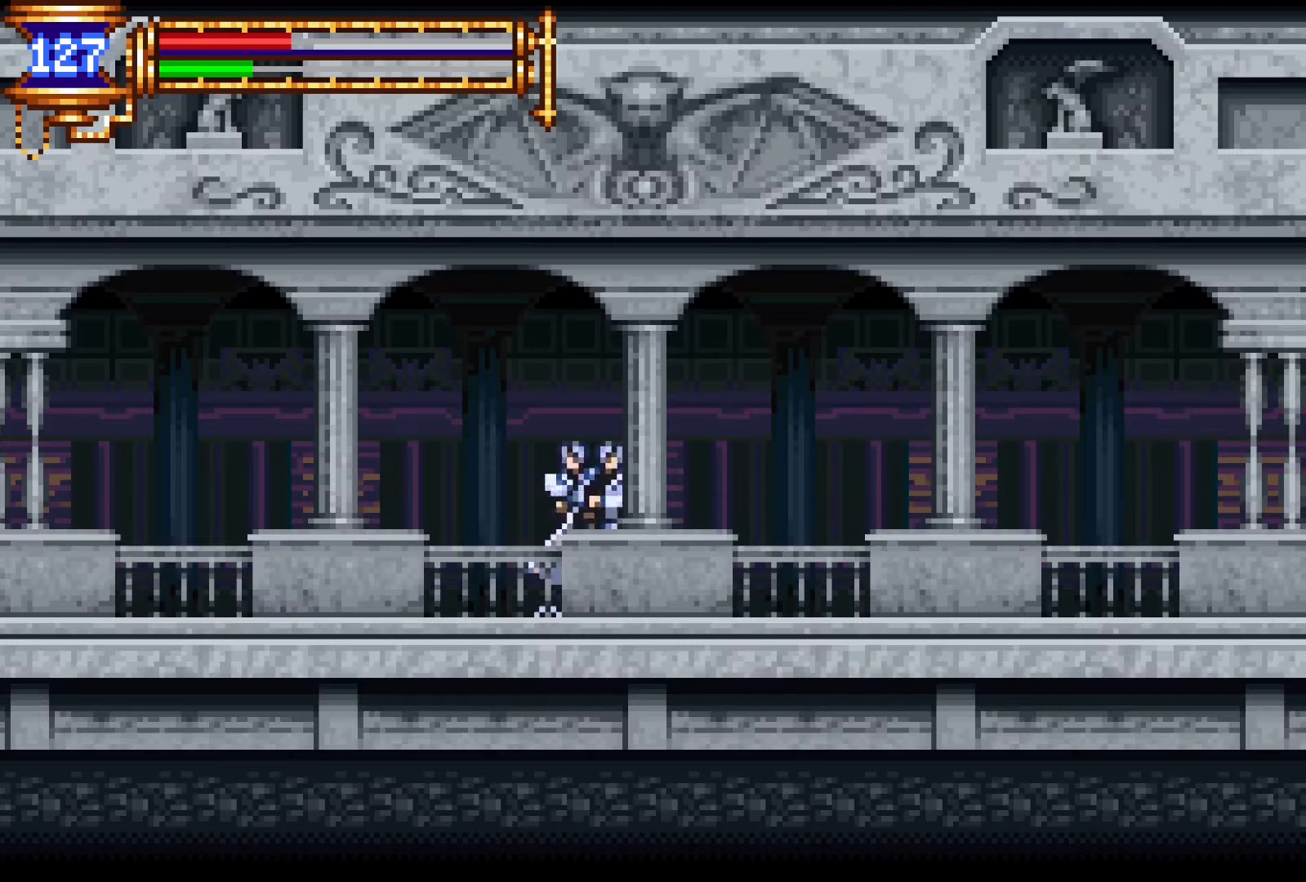
{"buttons": [], "events": [[100, "DPAD_RIGHT", "up"], [183, "CROSS", "down"], [183, "DPAD_LEFT", "down"], [183, "L1", "up"], [200, "CROSS", "up"], [467, "DPAD_LEFT", "up"]]}
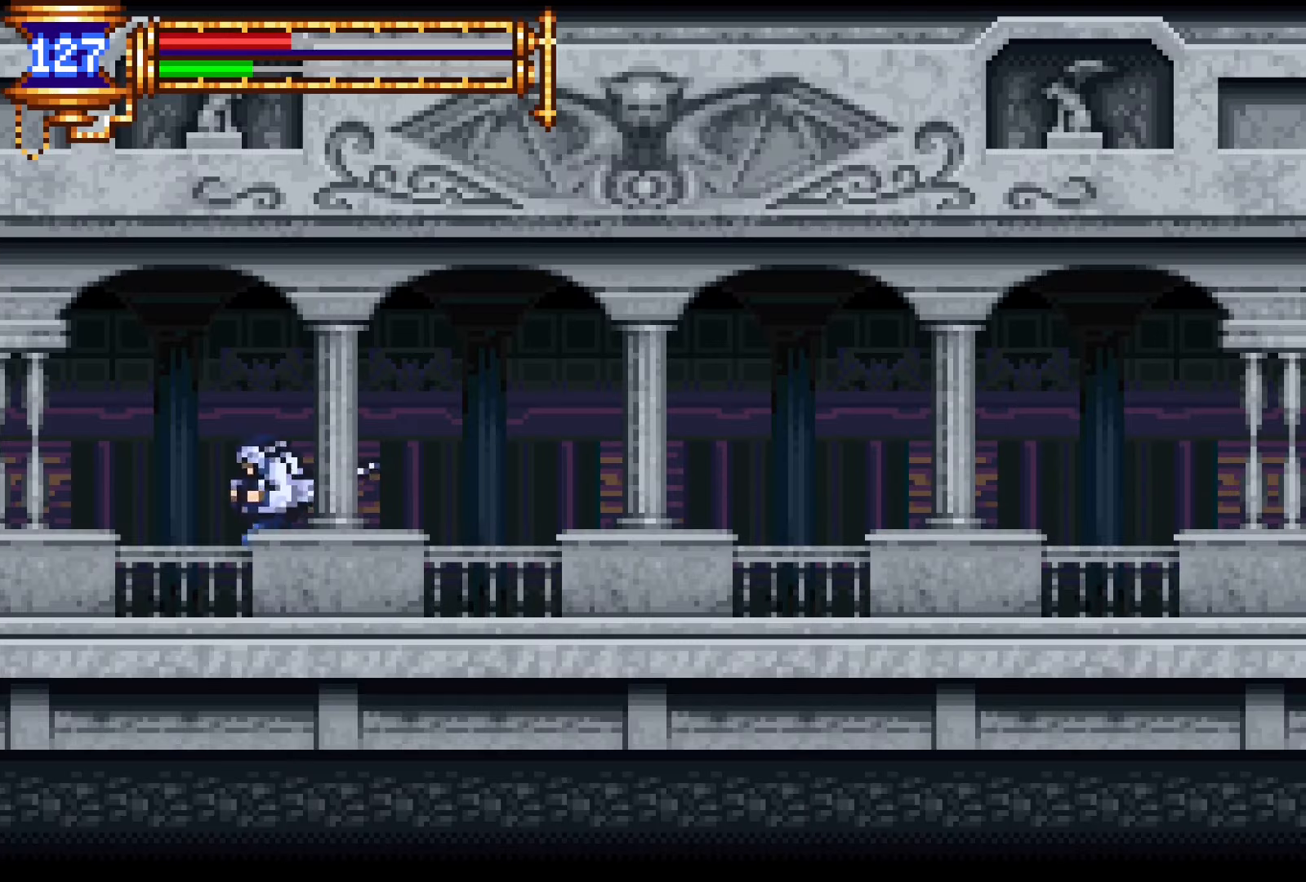
{"buttons": ["DPAD_LEFT"], "events": [[17, "DPAD_RIGHT", "down"], [50, "L1", "down"], [133, "DPAD_RIGHT", "up"], [217, "L1", "up"], [233, "DPAD_LEFT", "down"]]}
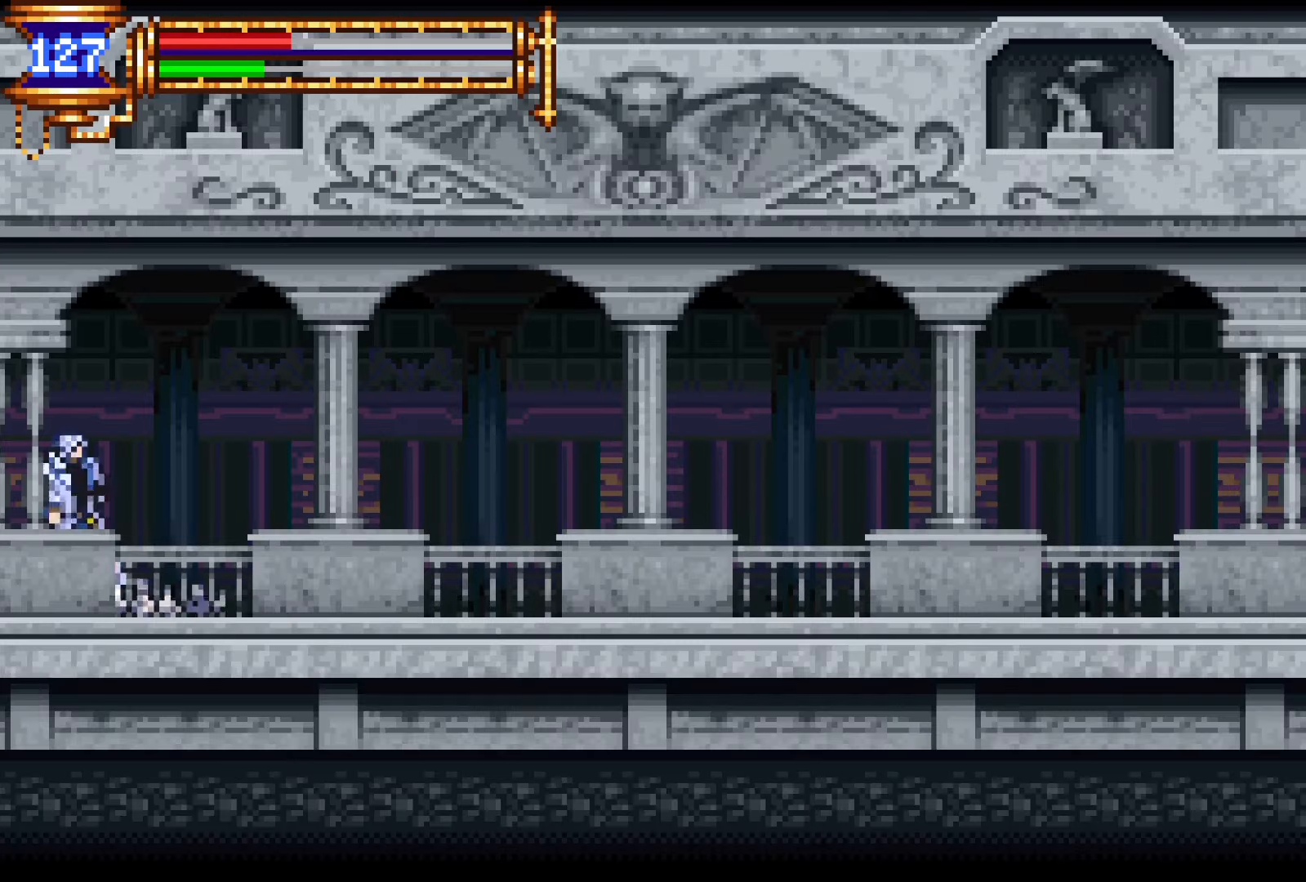
{"buttons": [], "events": [[483, "DPAD_LEFT", "up"]]}
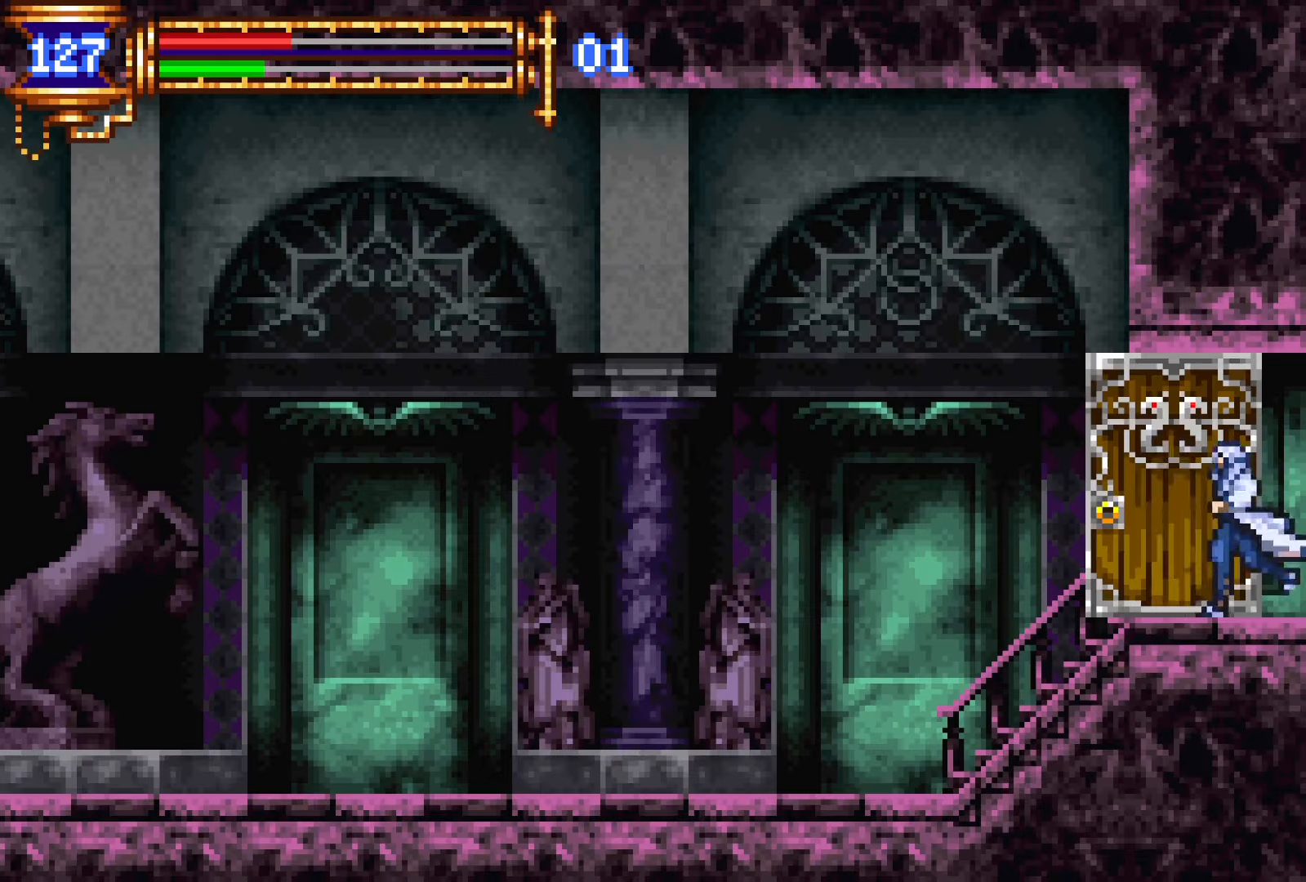
{"buttons": [], "events": []}
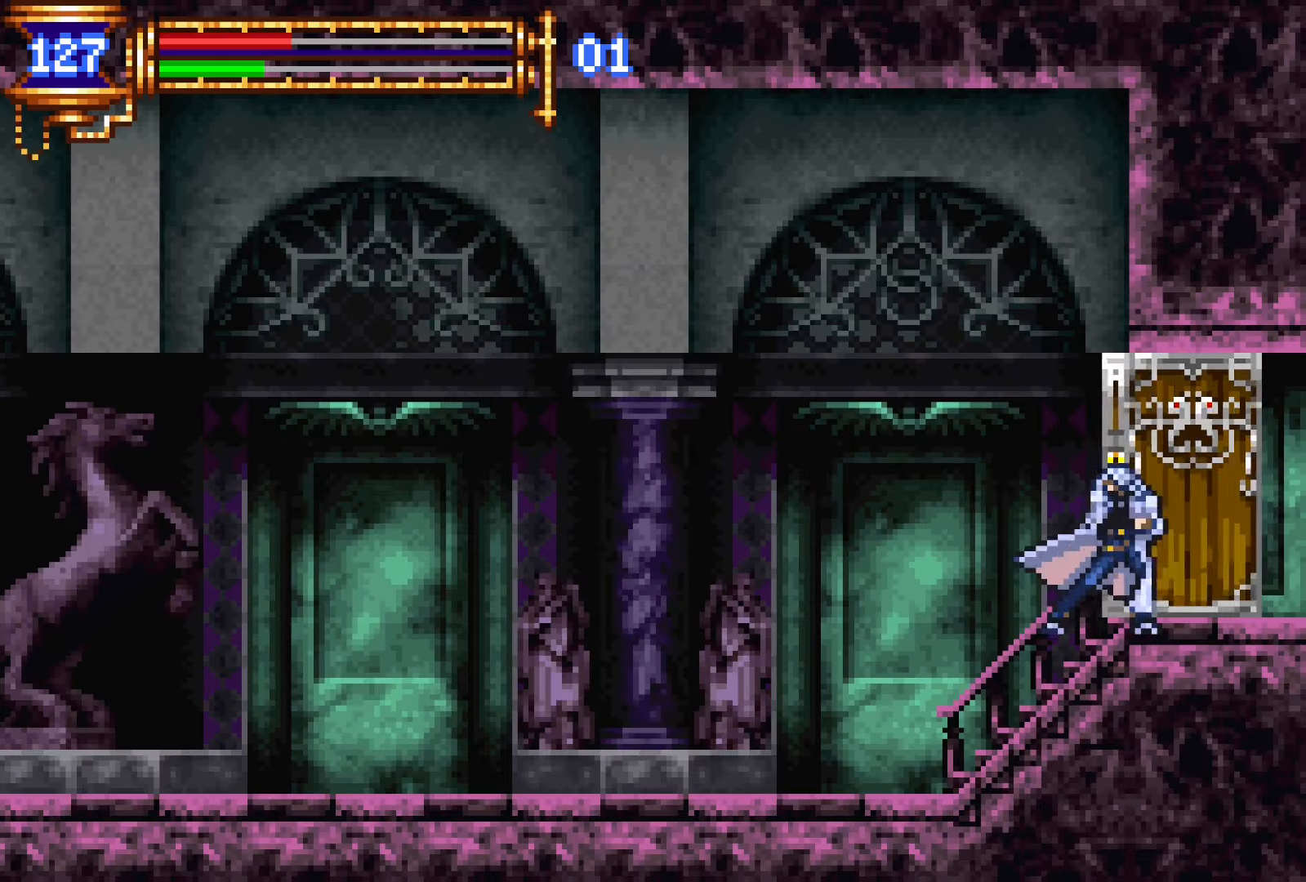
{"buttons": ["DPAD_LEFT"], "events": [[17, "DPAD_LEFT", "down"]]}
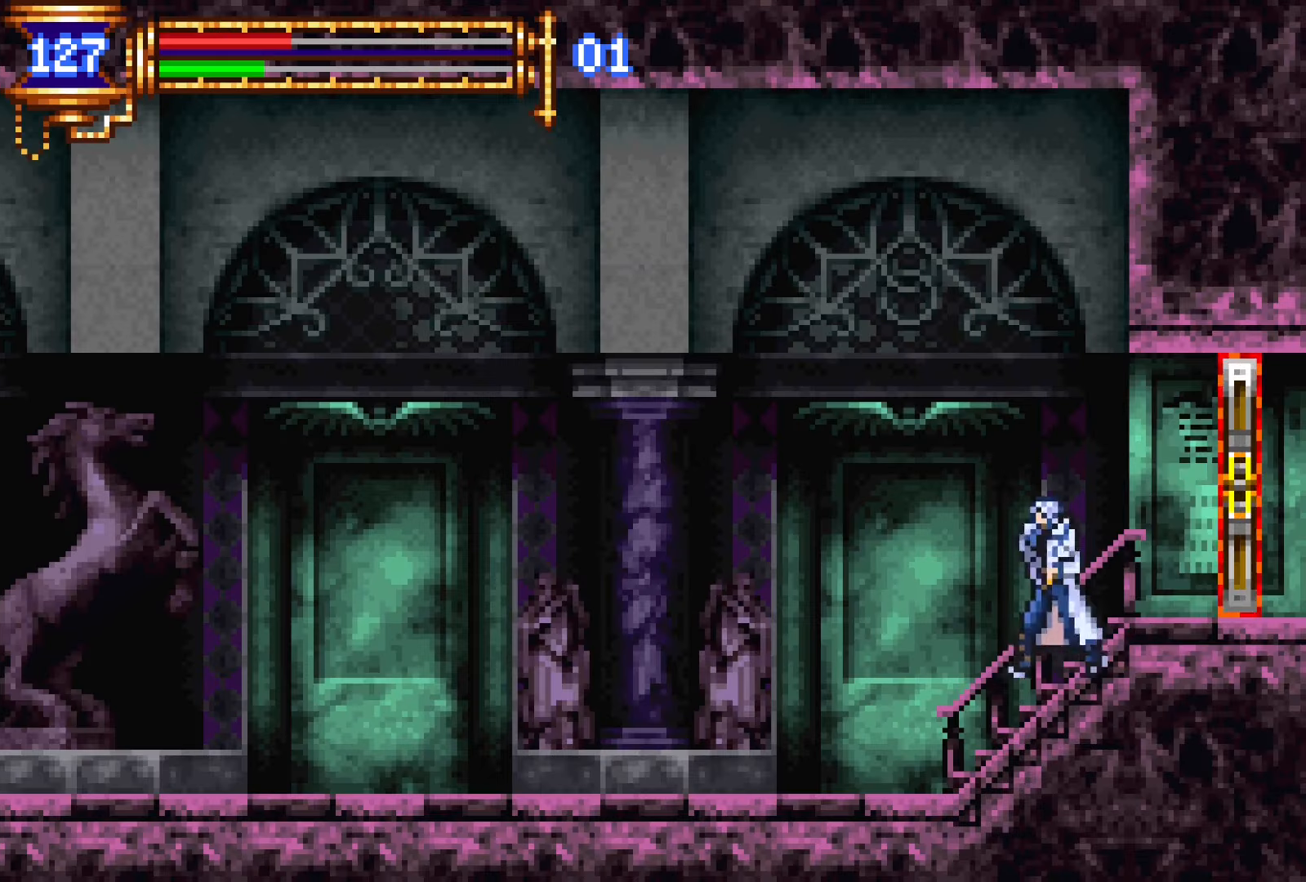
{"buttons": ["DPAD_LEFT"], "events": [[267, "DPAD_DOWN", "down"], [283, "DPAD_LEFT", "up"], [300, "DPAD_RIGHT", "down"], [317, "DPAD_DOWN", "up"], [350, "L1", "down"], [433, "DPAD_RIGHT", "up"], [500, "DPAD_LEFT", "down"], [500, "L1", "up"]]}
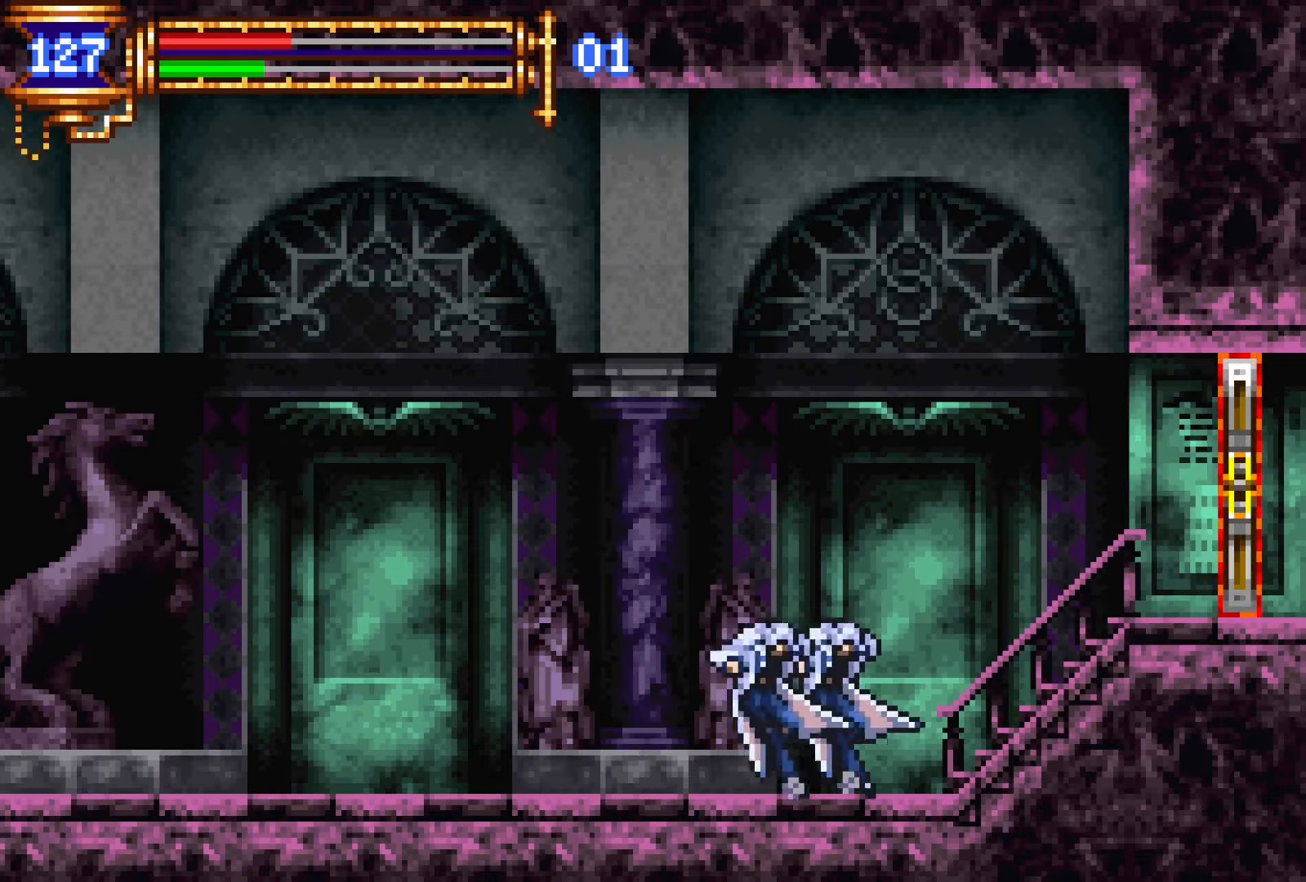
{"buttons": ["CROSS"], "events": [[283, "DPAD_DOWN", "down"], [283, "DPAD_LEFT", "up"], [300, "DPAD_DOWN", "up"], [300, "DPAD_RIGHT", "down"], [350, "L1", "down"], [433, "DPAD_RIGHT", "up"], [500, "CROSS", "down"], [500, "L1", "up"]]}
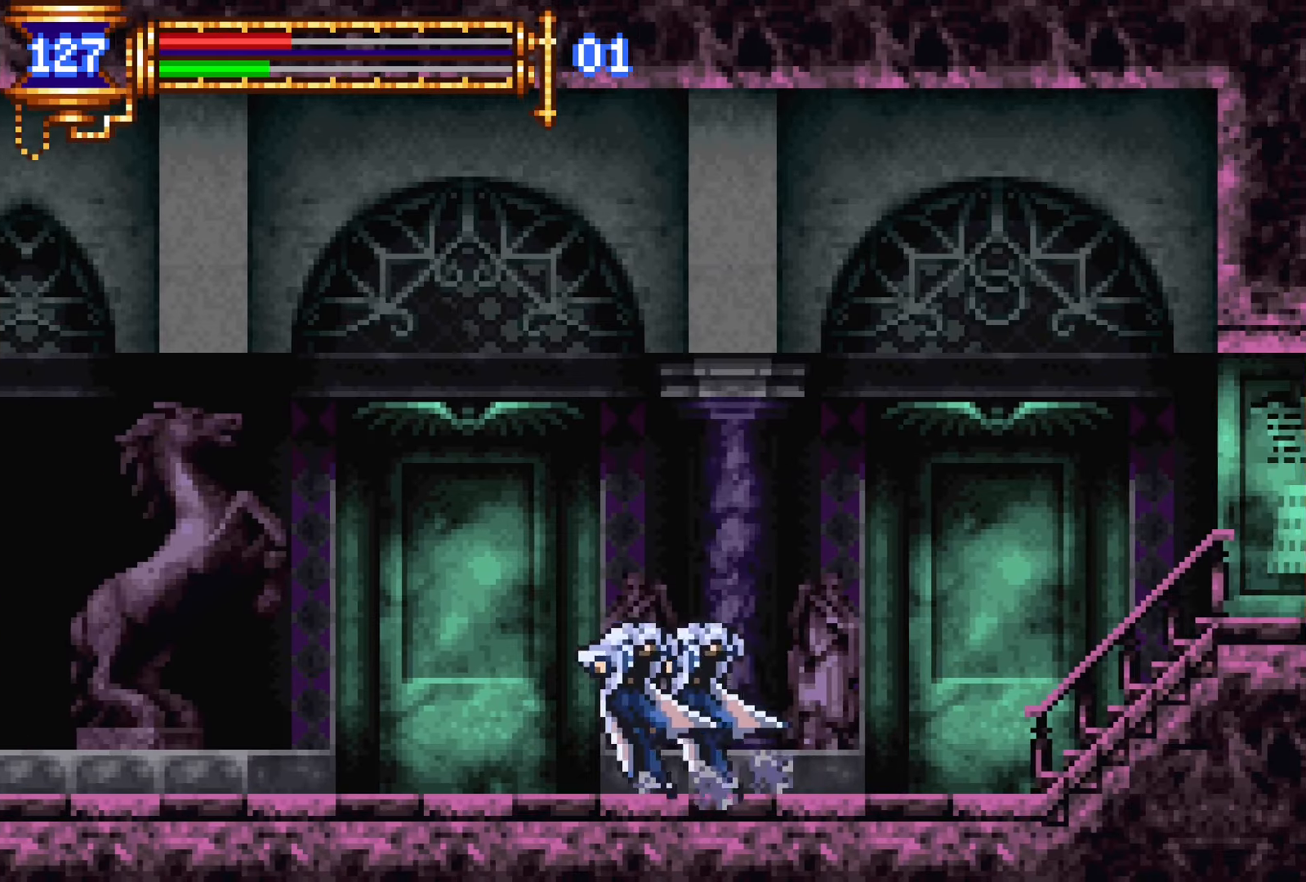
{"buttons": ["L1"], "events": [[17, "DPAD_LEFT", "down"], [33, "CROSS", "up"], [317, "DPAD_DOWN", "down"], [317, "DPAD_LEFT", "up"], [333, "DPAD_DOWN", "up"], [350, "DPAD_RIGHT", "down"], [400, "L1", "down"], [500, "DPAD_RIGHT", "up"]]}
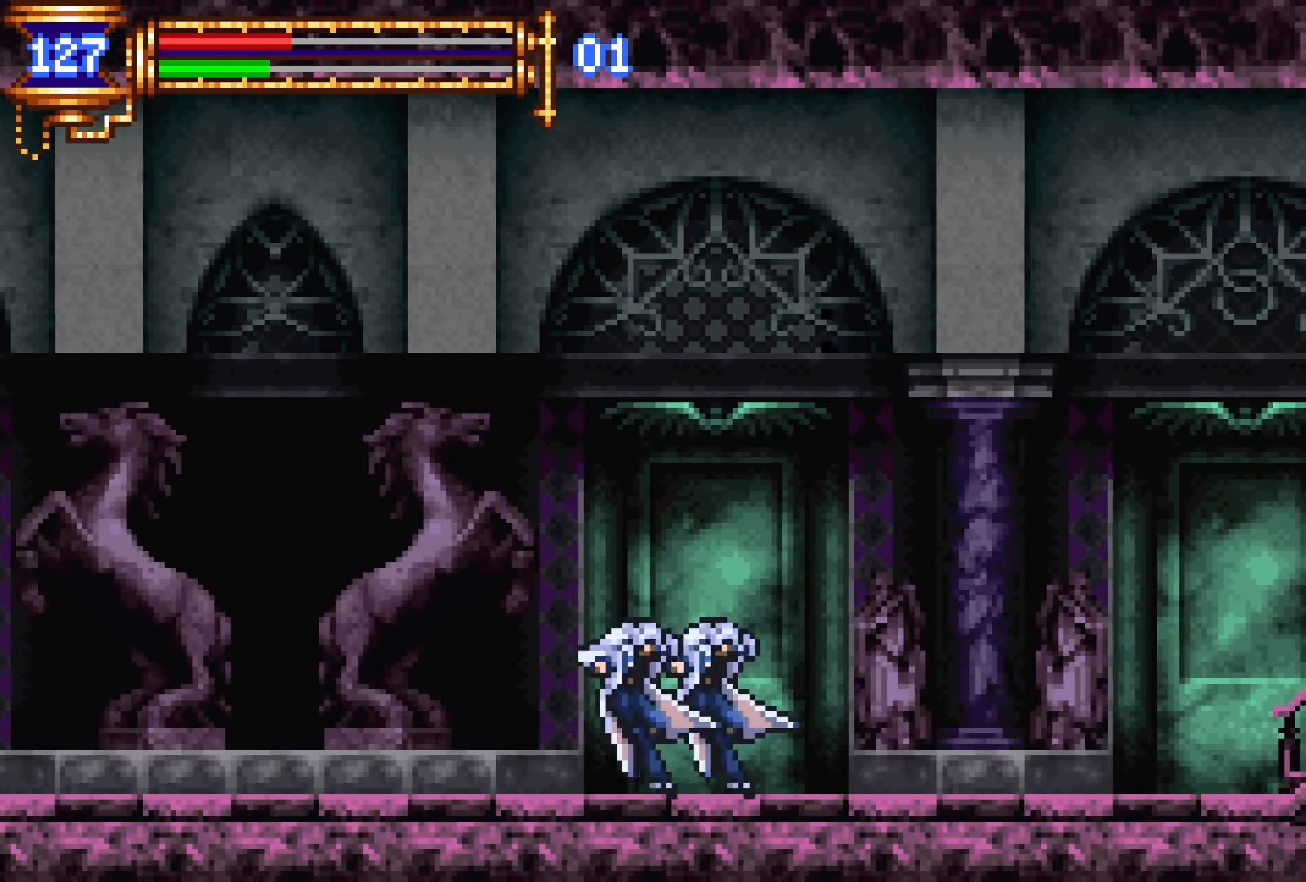
{"buttons": ["L1", "DPAD_RIGHT"], "events": [[50, "L1", "up"], [83, "CROSS", "down"], [83, "DPAD_LEFT", "down"], [100, "CROSS", "up"], [350, "DPAD_DOWN", "down"], [383, "DPAD_LEFT", "up"], [400, "DPAD_RIGHT", "down"], [417, "DPAD_DOWN", "up"], [433, "L1", "down"]]}
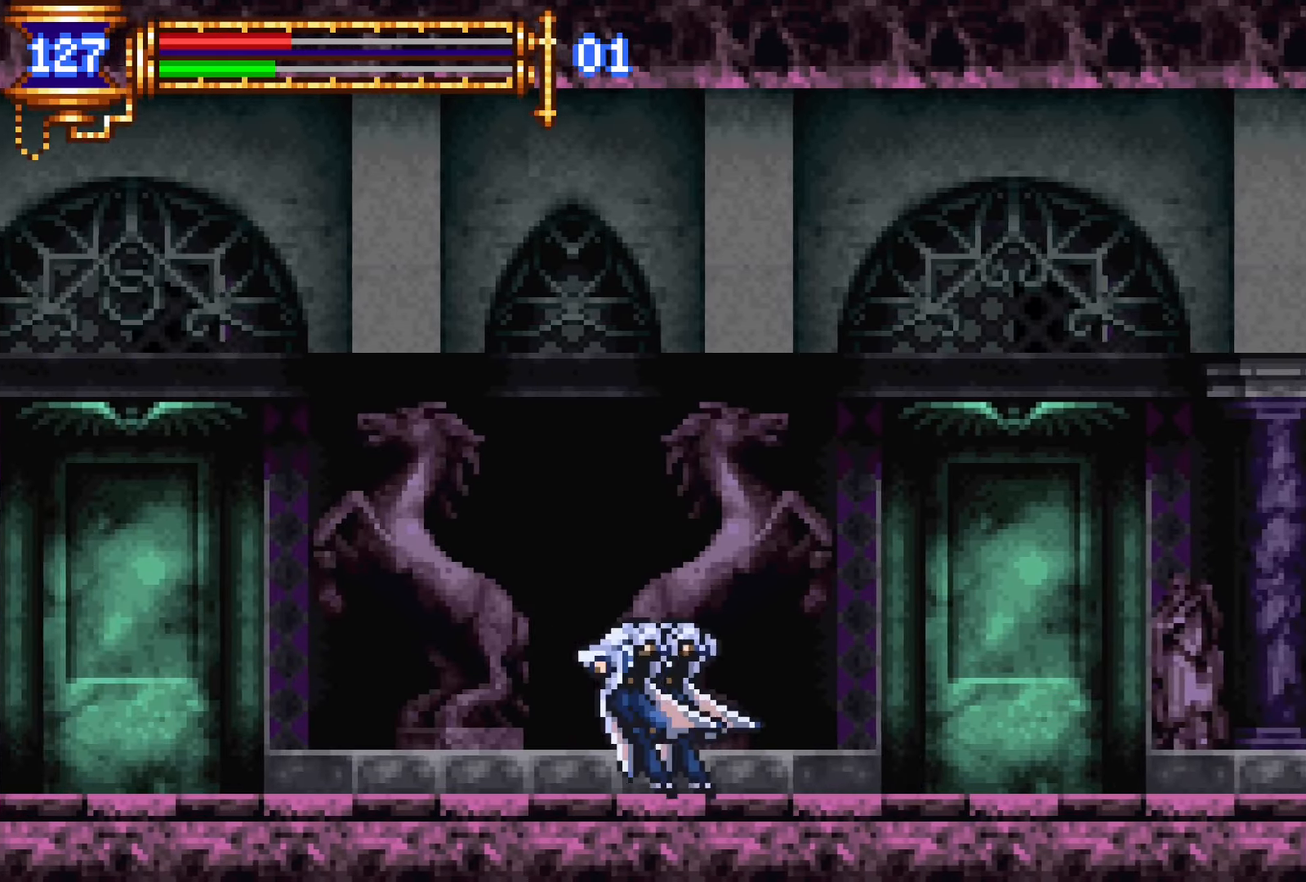
{"buttons": ["L1", "DPAD_RIGHT"], "events": [[33, "DPAD_RIGHT", "up"], [117, "DPAD_LEFT", "down"], [117, "L1", "up"], [133, "CROSS", "down"], [167, "CROSS", "up"], [400, "DPAD_LEFT", "up"], [433, "DPAD_RIGHT", "down"], [467, "L1", "down"]]}
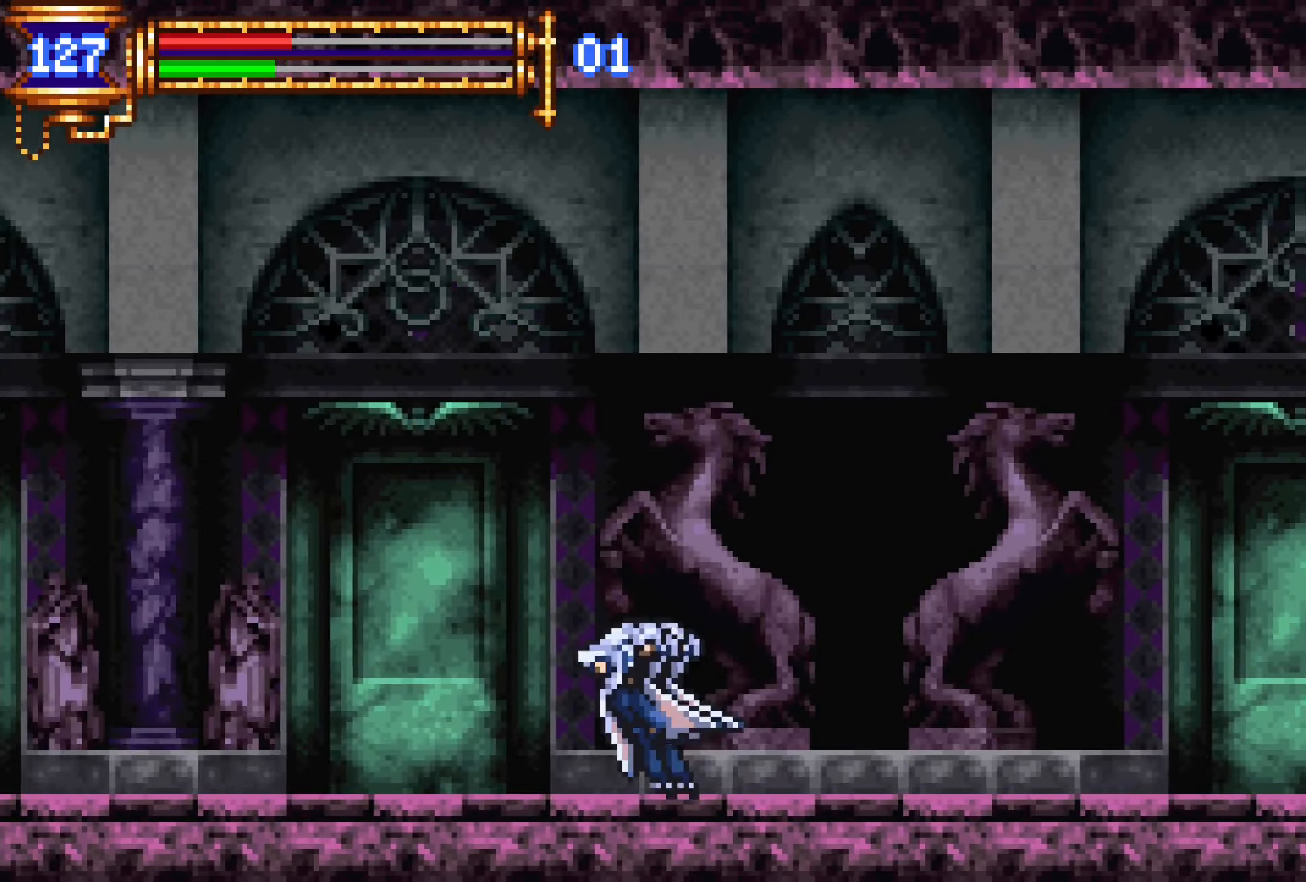
{"buttons": ["L1", "DPAD_RIGHT"], "events": [[67, "DPAD_RIGHT", "up"], [150, "CROSS", "down"], [150, "DPAD_LEFT", "down"], [150, "L1", "up"], [167, "CROSS", "up"], [433, "DPAD_DOWN", "down"], [433, "DPAD_LEFT", "up"], [450, "DPAD_DOWN", "up"], [467, "DPAD_RIGHT", "down"], [500, "L1", "down"]]}
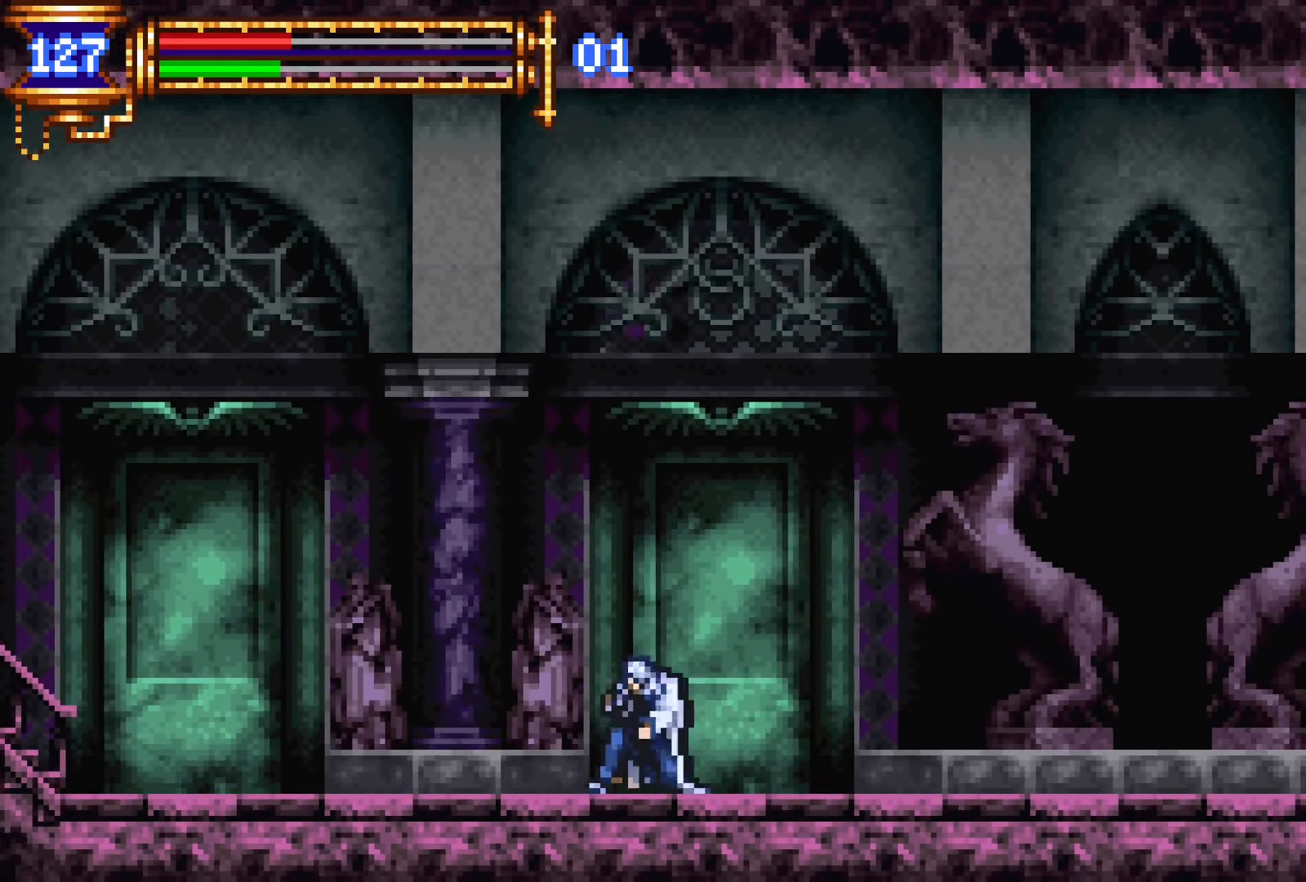
{"buttons": ["DPAD_RIGHT"], "events": [[100, "DPAD_RIGHT", "up"], [183, "CROSS", "down"], [183, "DPAD_LEFT", "down"], [183, "L1", "up"], [200, "CROSS", "up"], [450, "DPAD_LEFT", "up"], [500, "DPAD_RIGHT", "down"]]}
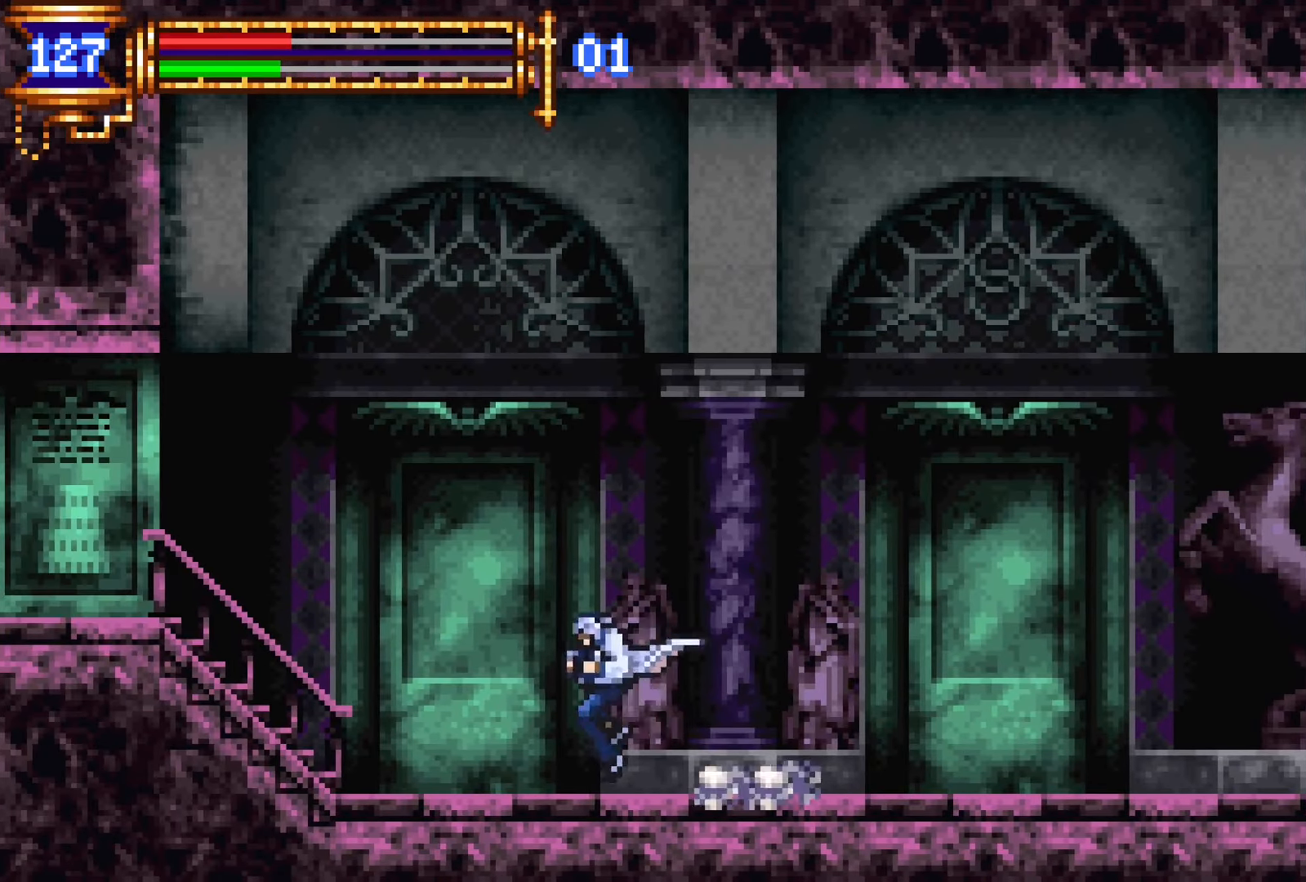
{"buttons": ["DPAD_LEFT"], "events": [[33, "L1", "down"], [100, "DPAD_RIGHT", "up"], [183, "CROSS", "down"], [183, "L1", "up"], [200, "DPAD_LEFT", "down"], [217, "CROSS", "up"]]}
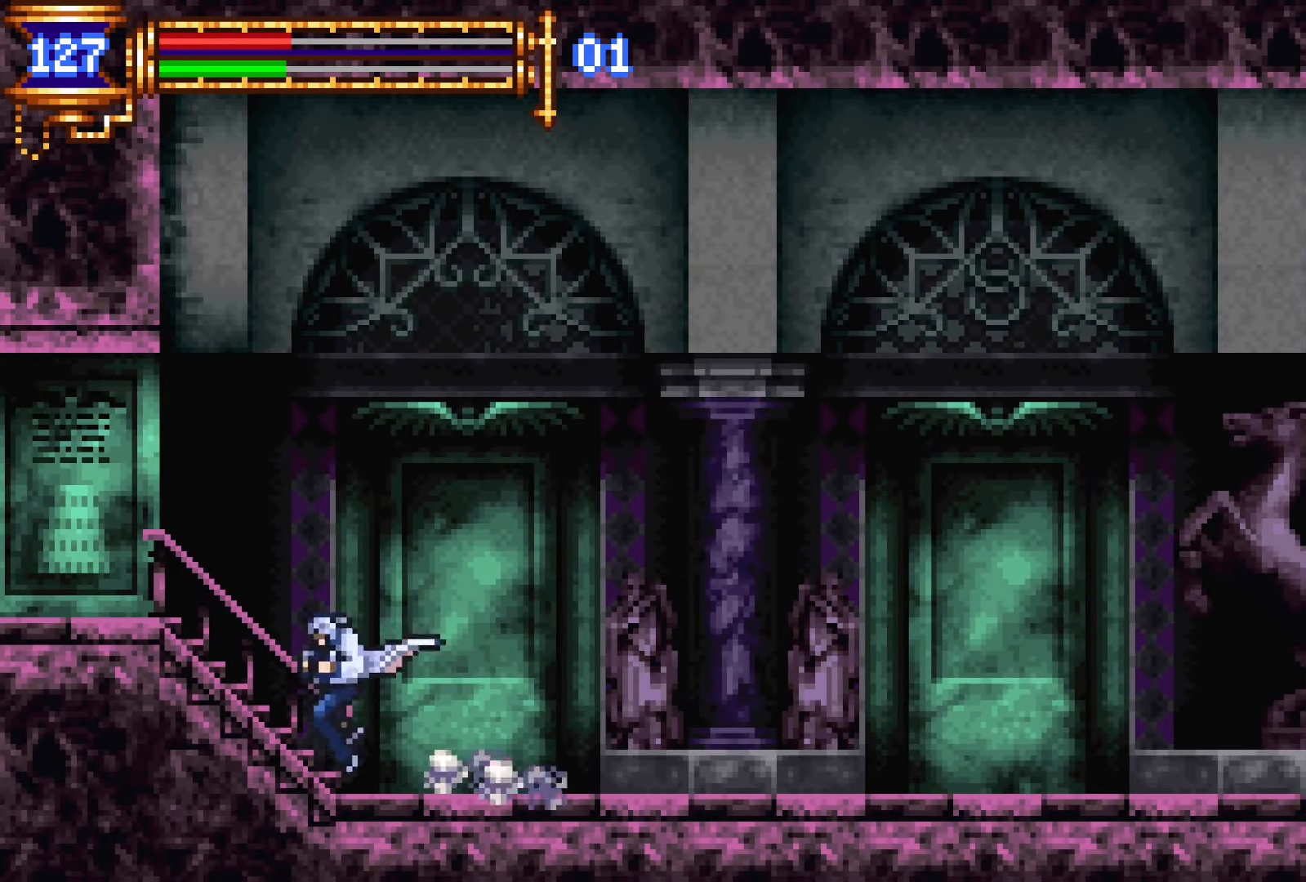
{"buttons": ["DPAD_LEFT"], "events": [[17, "CROSS", "down"], [83, "CROSS", "up"], [283, "CROSS", "down"], [350, "CROSS", "up"]]}
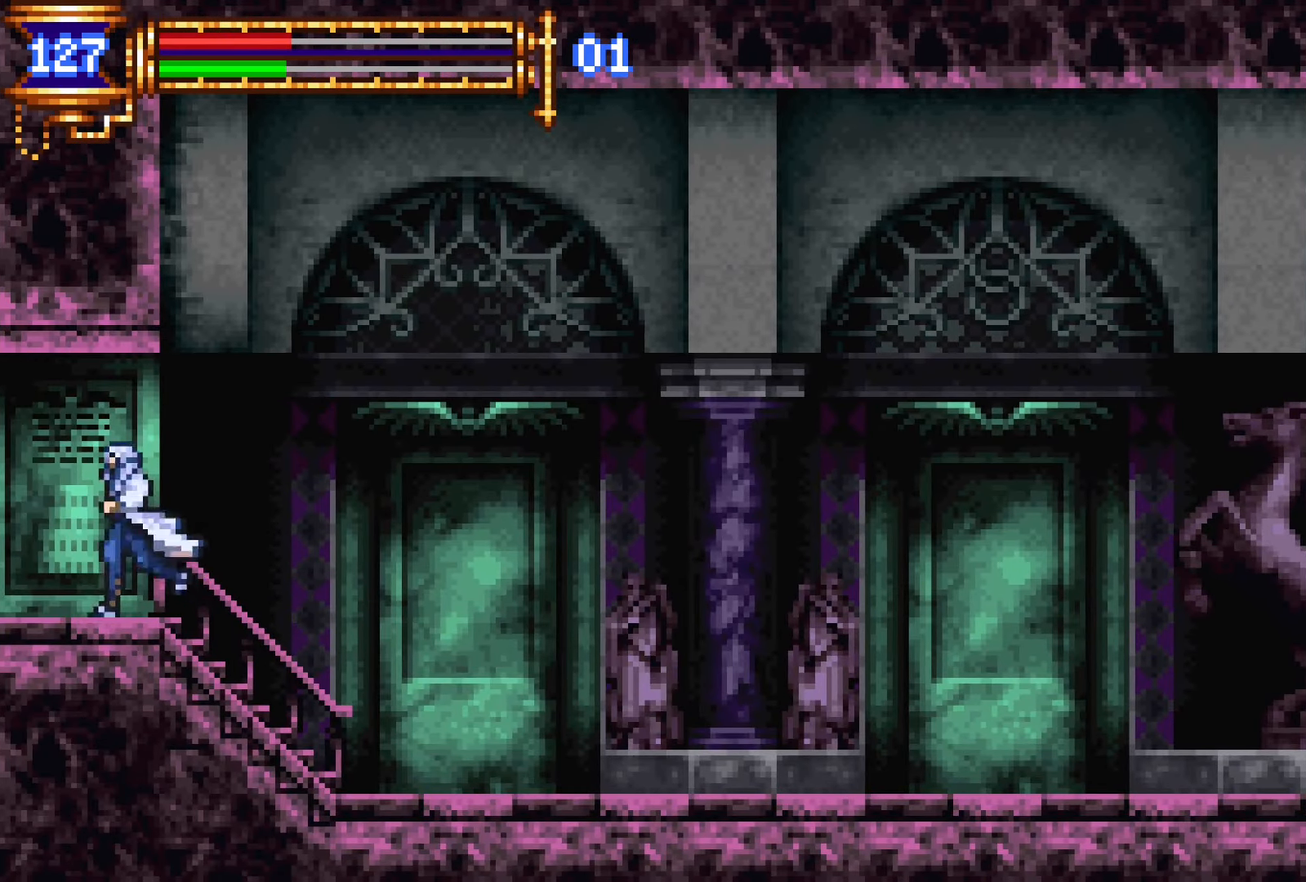
{"buttons": ["DPAD_LEFT"], "events": []}
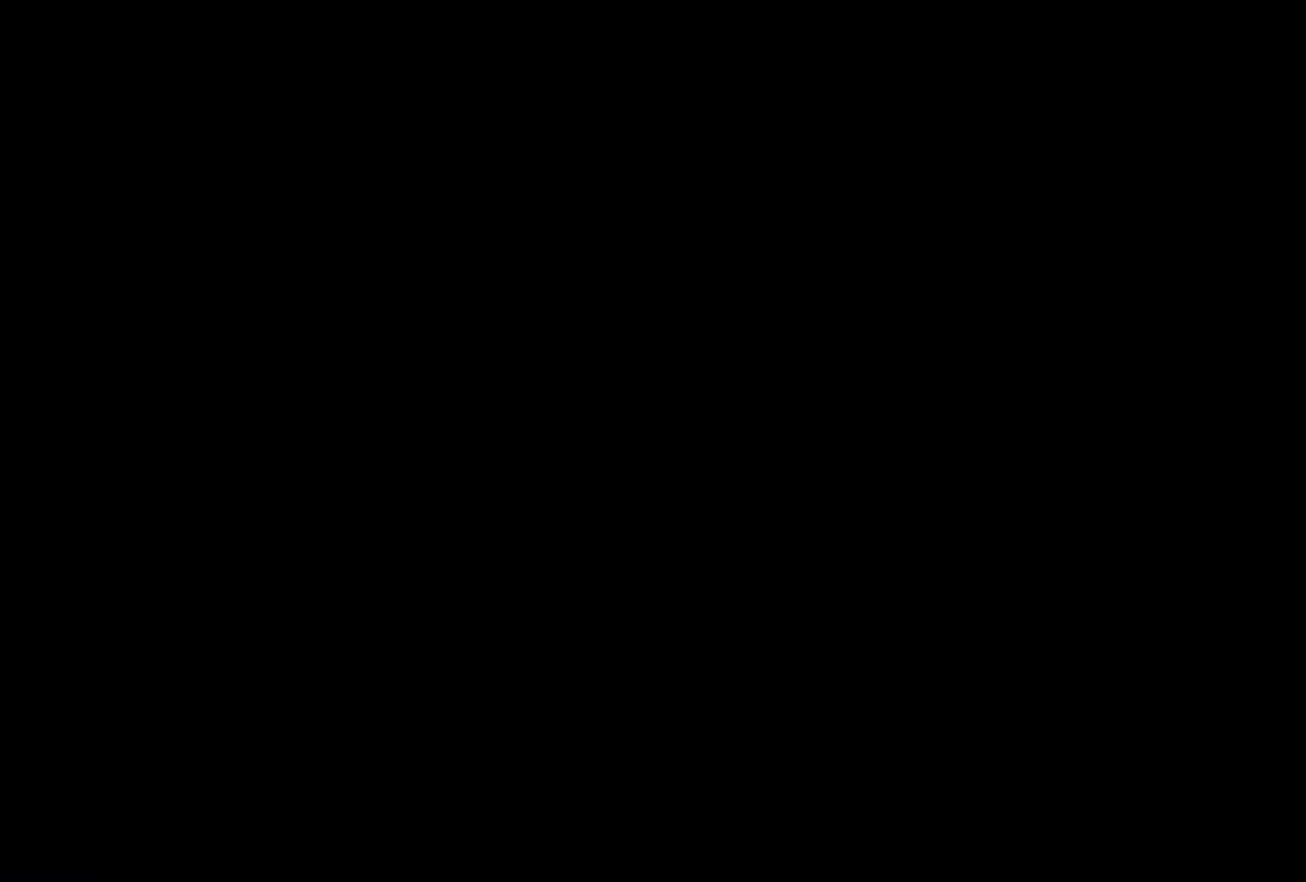
{"buttons": ["L1", "DPAD_RIGHT"], "events": [[400, "DPAD_DOWN", "down"], [417, "DPAD_LEFT", "up"], [433, "DPAD_DOWN", "up"], [433, "DPAD_RIGHT", "down"], [483, "L1", "down"]]}
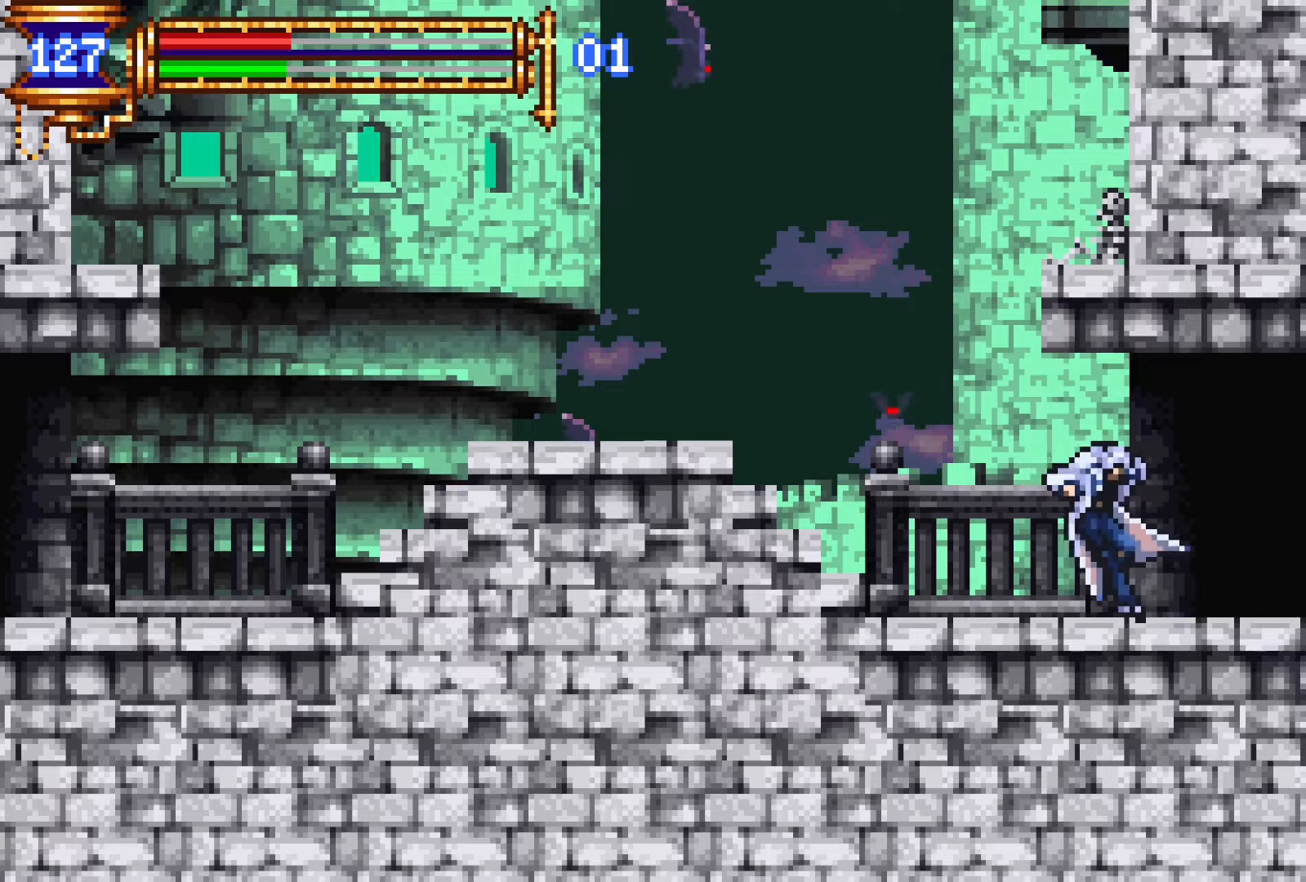
{"buttons": ["L1", "DPAD_UP", "DPAD_RIGHT"], "events": [[67, "DPAD_RIGHT", "up"], [83, "CROSS", "down"], [83, "L1", "up"], [200, "DPAD_UP", "down"], [200, "L1", "down"], [317, "CROSS", "up"], [317, "DPAD_RIGHT", "down"]]}
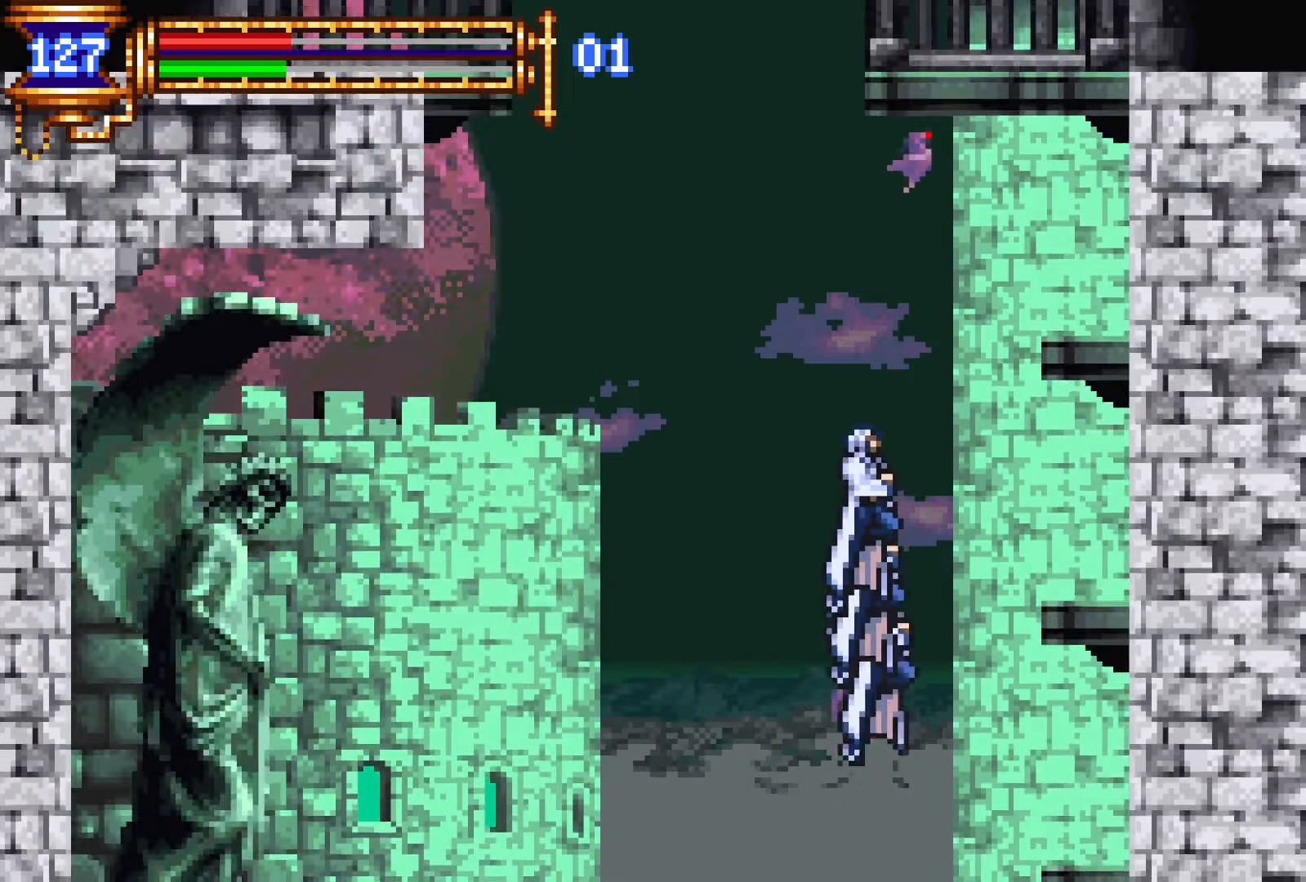
{"buttons": ["DPAD_UP", "DPAD_RIGHT"], "events": [[267, "R1", "down"], [267, "R2", "down"], [350, "L1", "up"], [350, "R1", "up"], [350, "R2", "up"]]}
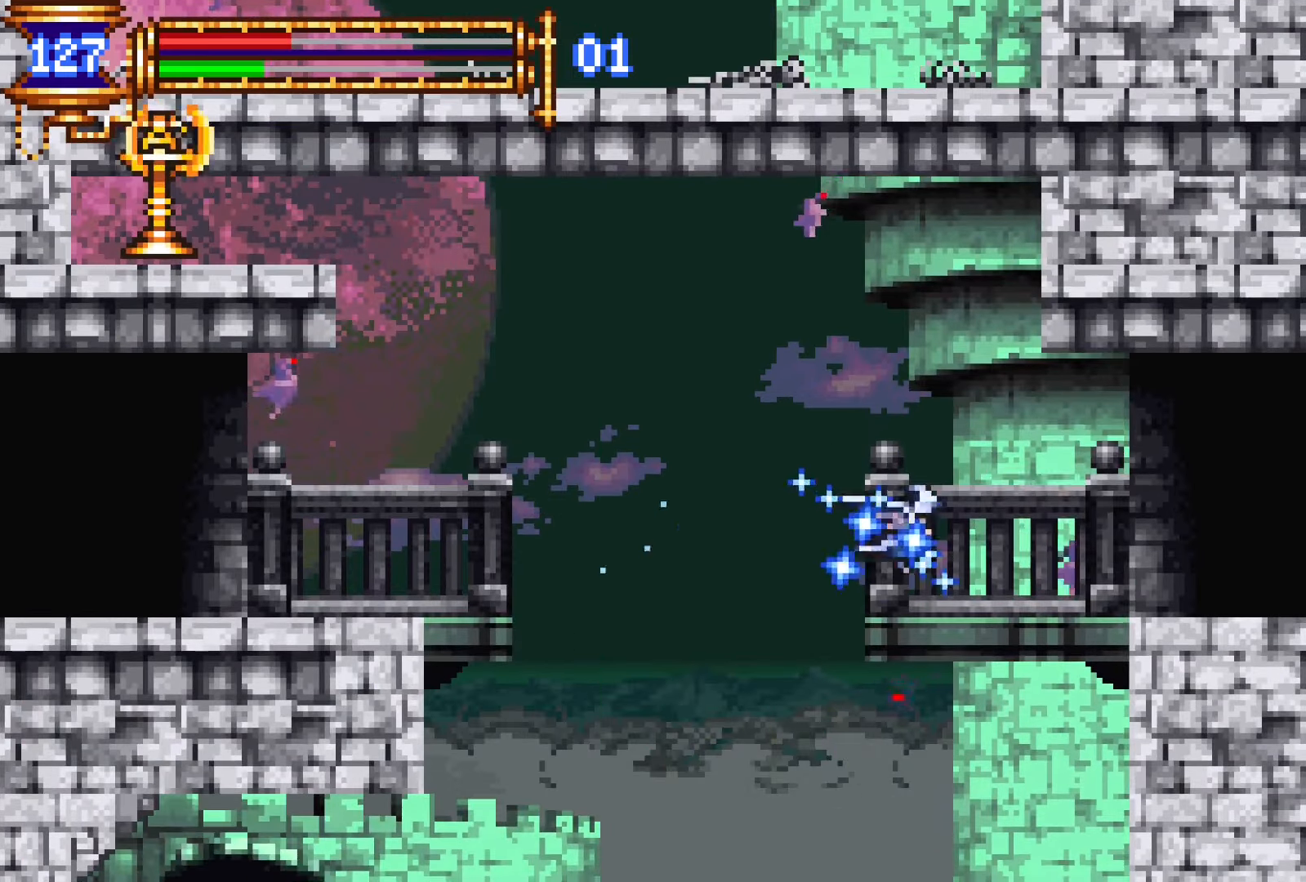
{"buttons": ["DPAD_RIGHT"], "events": [[17, "R1", "down"], [17, "R2", "down"], [67, "DPAD_UP", "up"], [133, "R1", "up"], [133, "R2", "up"]]}
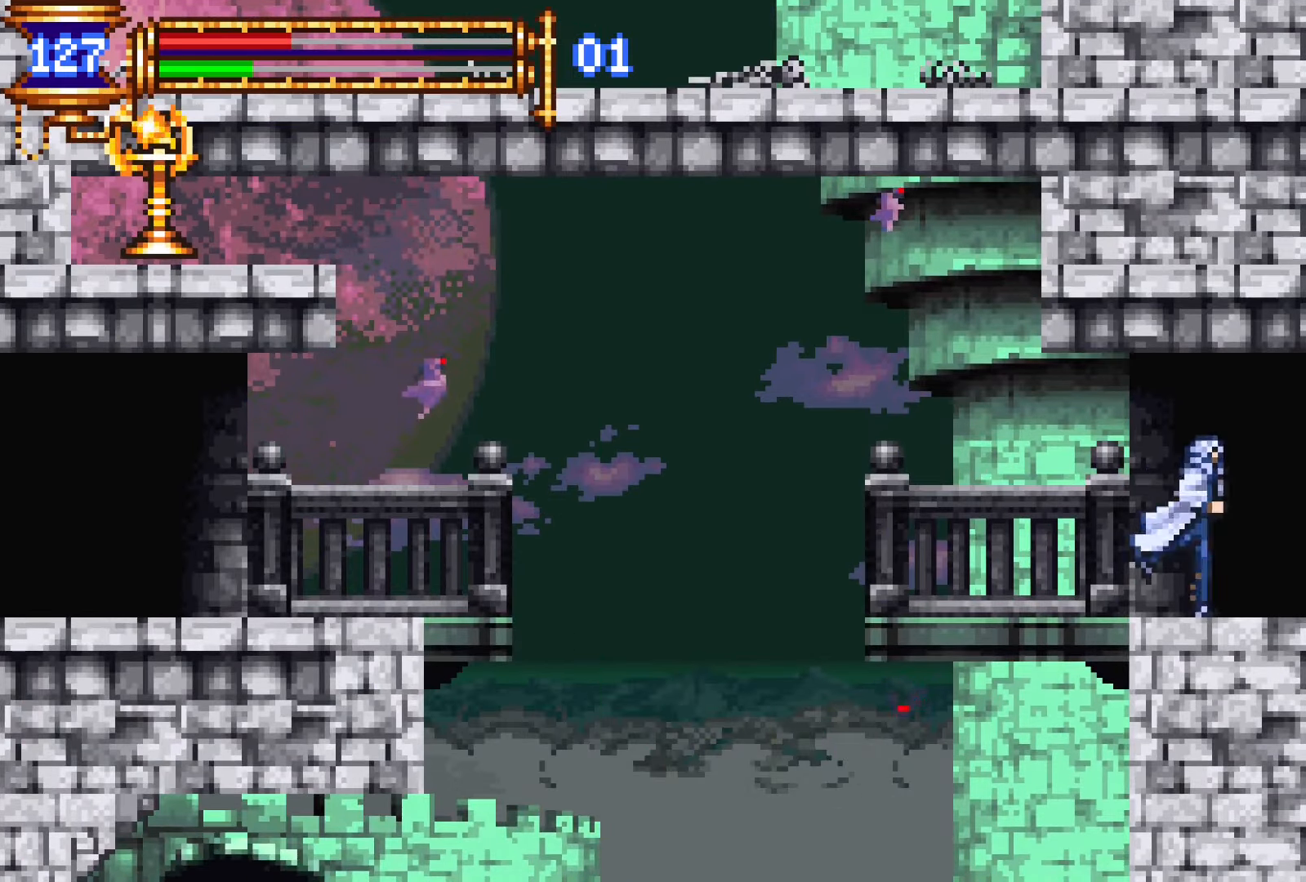
{"buttons": ["L1", "DPAD_LEFT"], "events": [[433, "DPAD_DOWN", "down"], [433, "DPAD_RIGHT", "up"], [467, "DPAD_LEFT", "down"], [483, "DPAD_DOWN", "up"], [500, "L1", "down"]]}
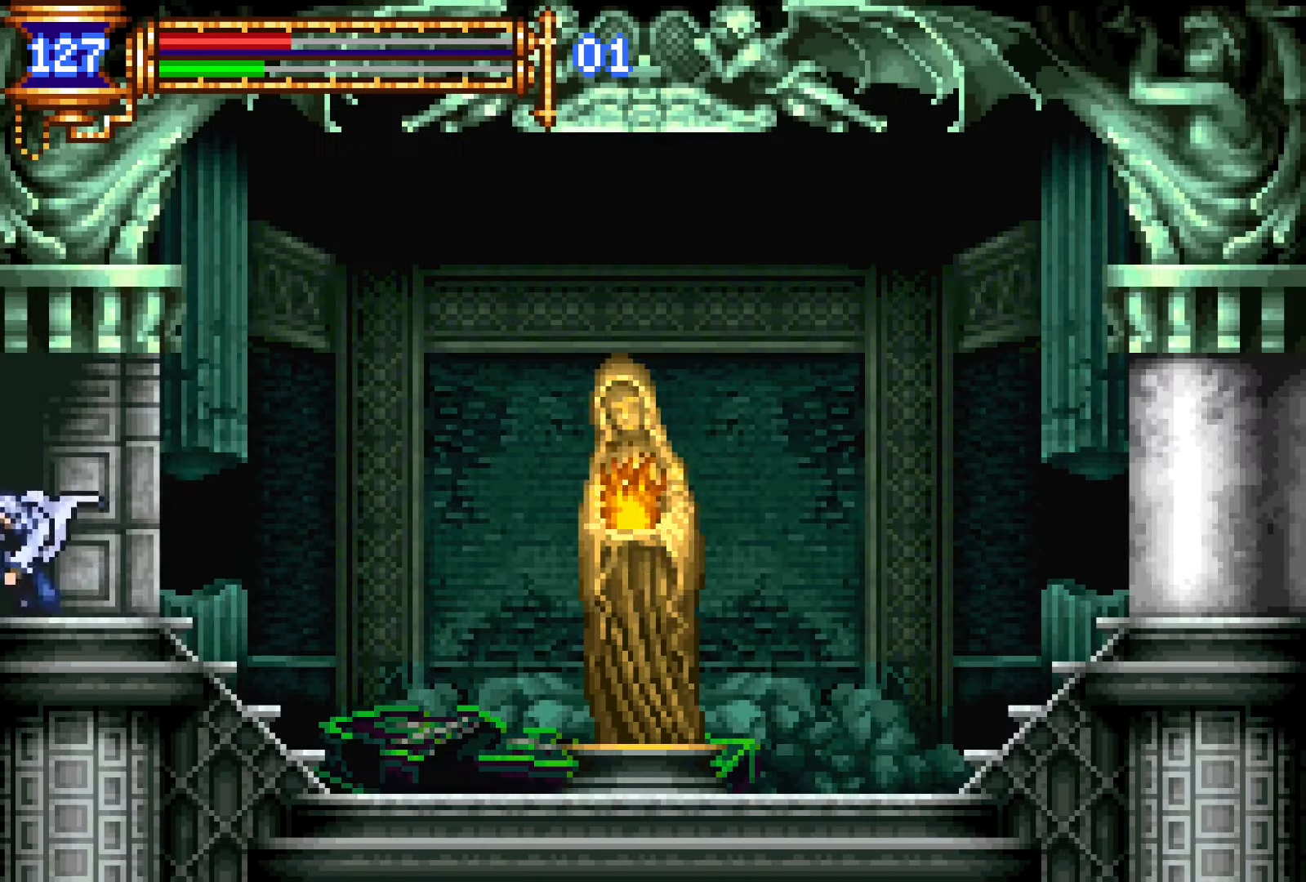
{"buttons": ["DPAD_RIGHT"], "events": [[117, "DPAD_LEFT", "up"], [150, "CROSS", "down"], [150, "L1", "up"], [183, "CROSS", "up"], [183, "DPAD_RIGHT", "down"]]}
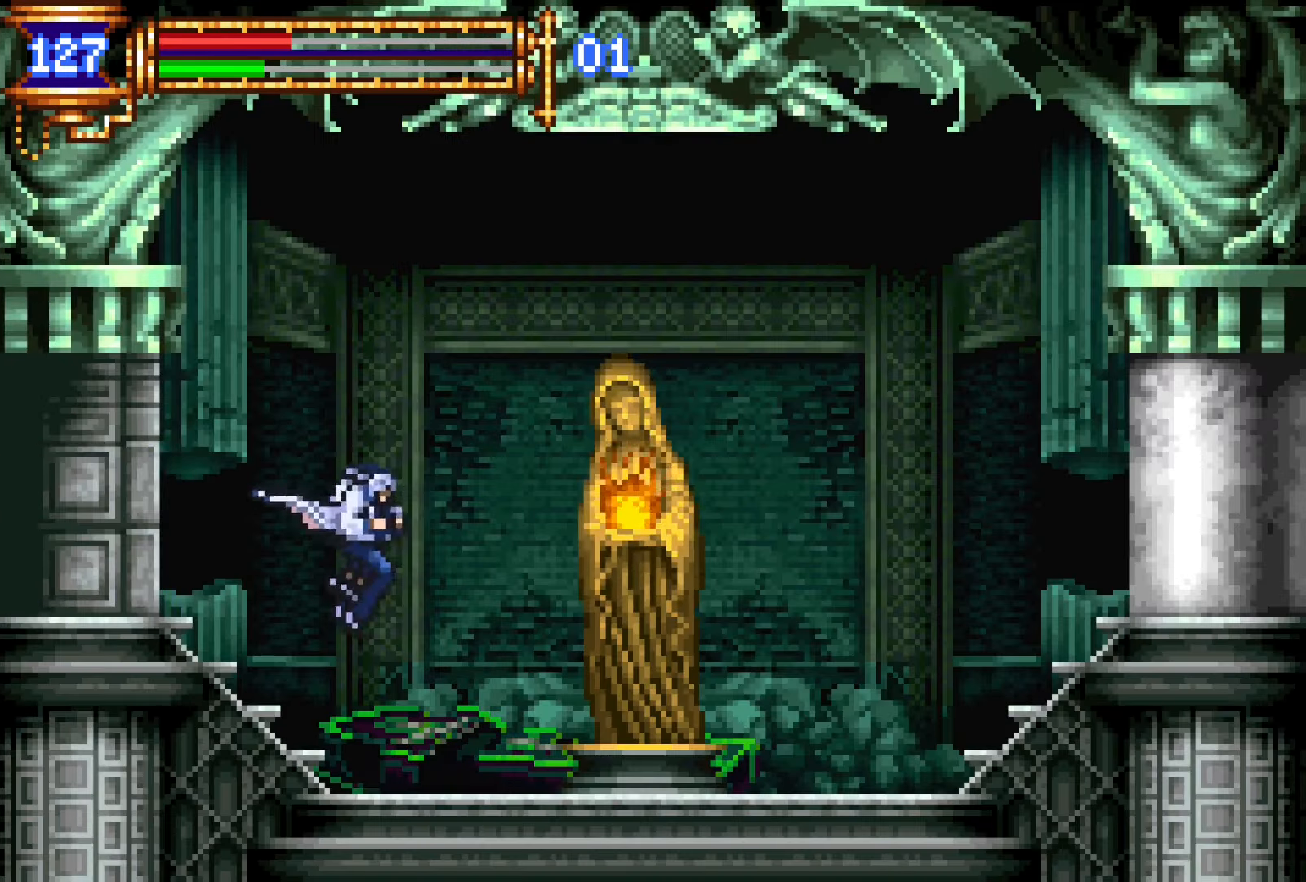
{"buttons": ["DPAD_UP"], "events": [[400, "DPAD_RIGHT", "up"], [483, "DPAD_UP", "down"]]}
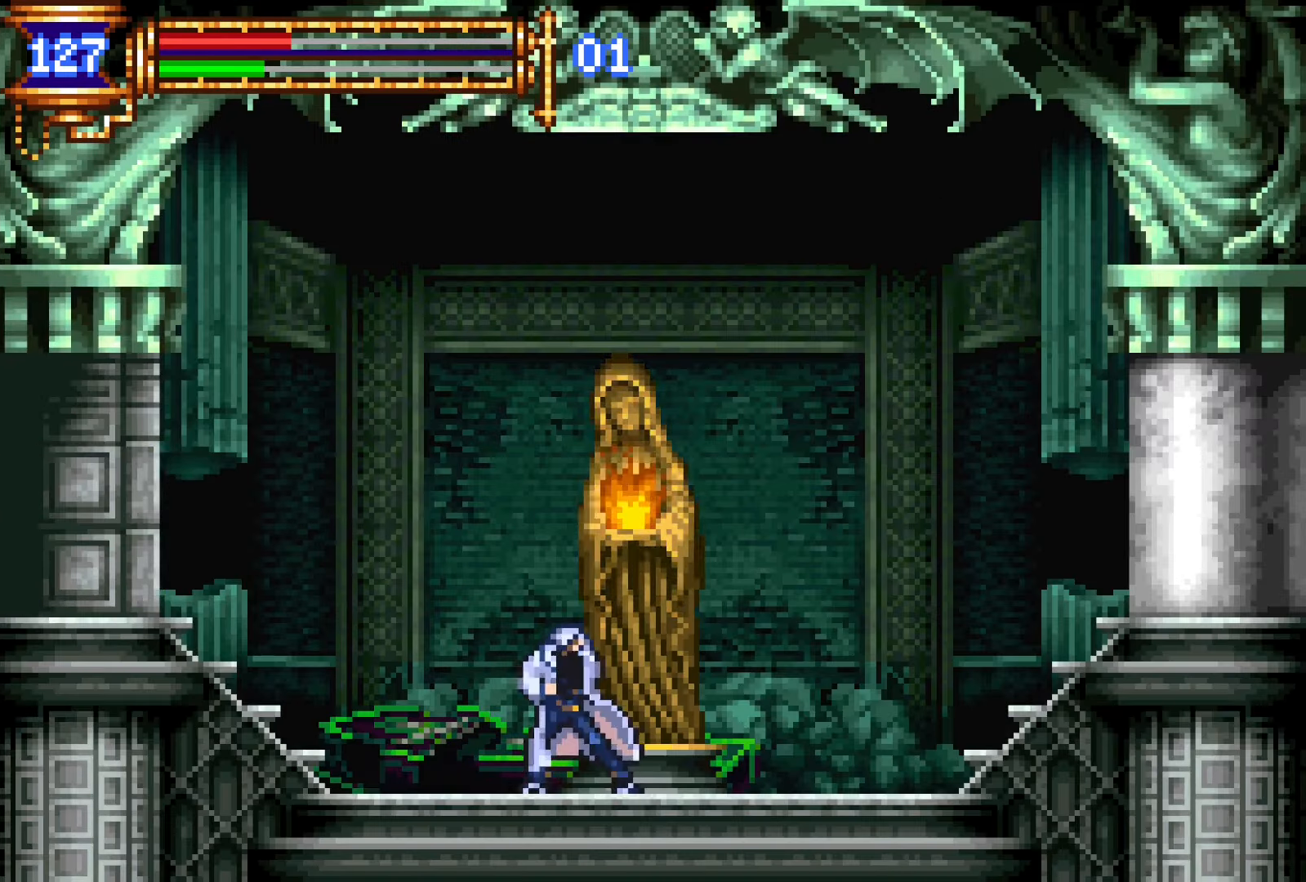
{"buttons": [], "events": [[117, "DPAD_UP", "up"], [133, "SQUARE", "down"], [217, "SQUARE", "up"]]}
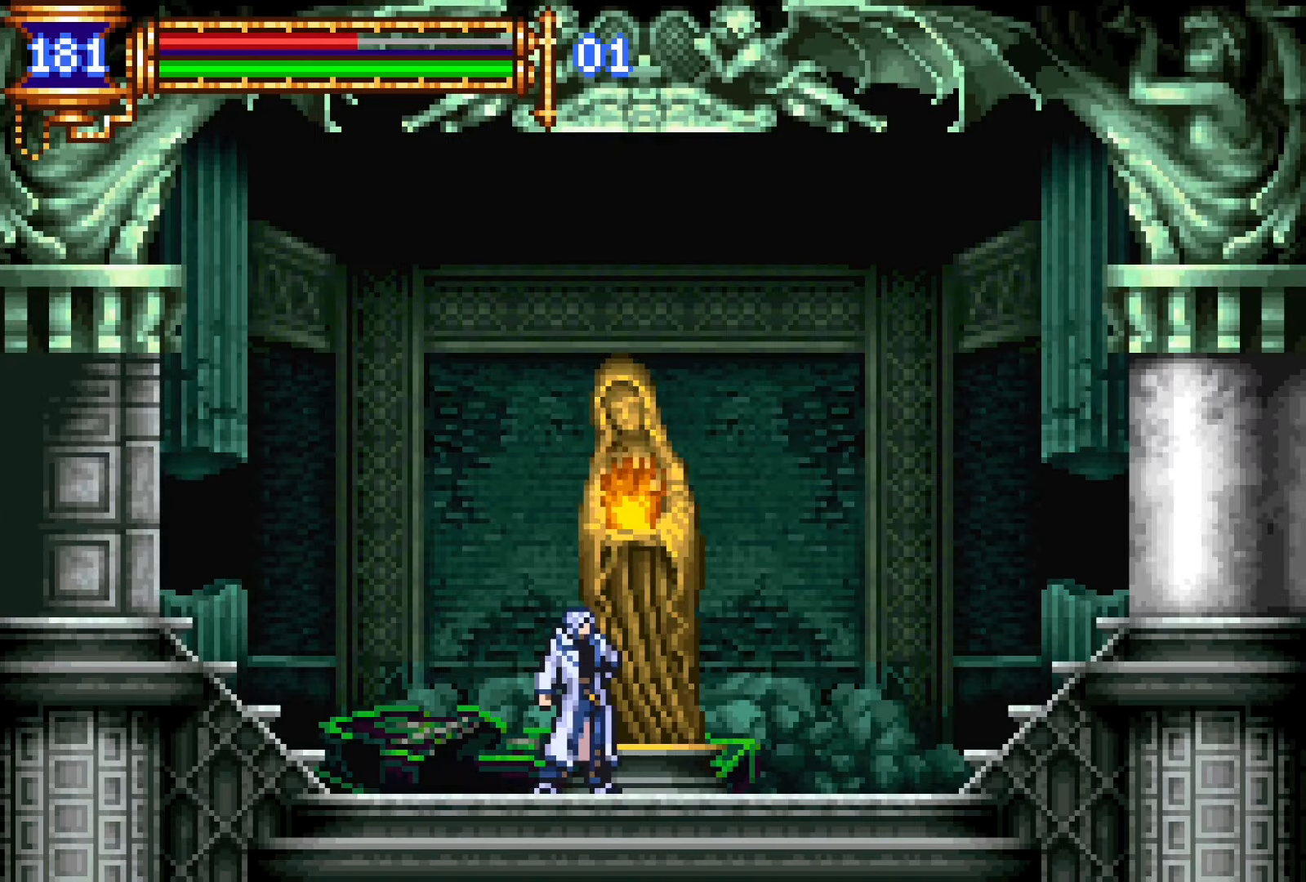
{"buttons": [], "events": []}
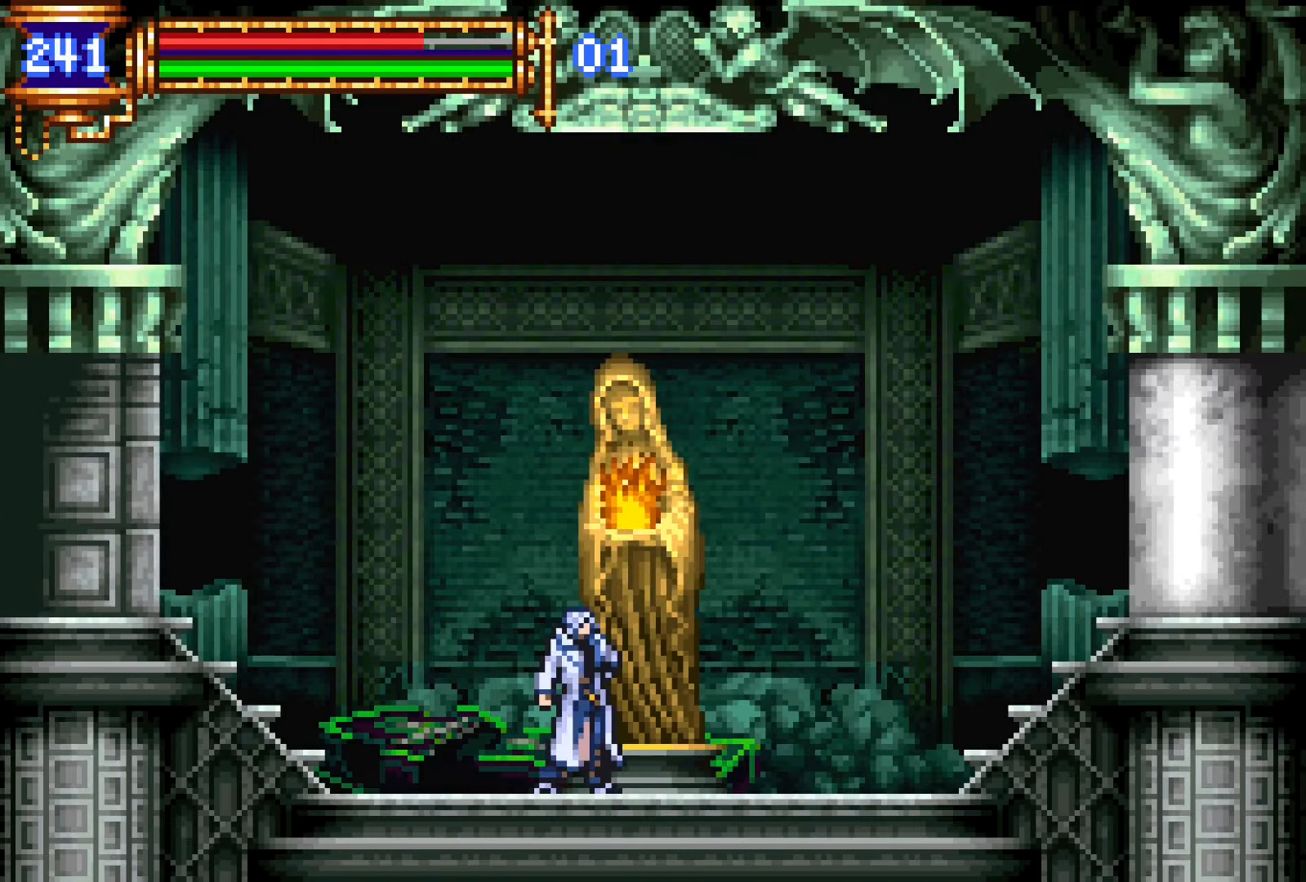
{"buttons": [], "events": []}
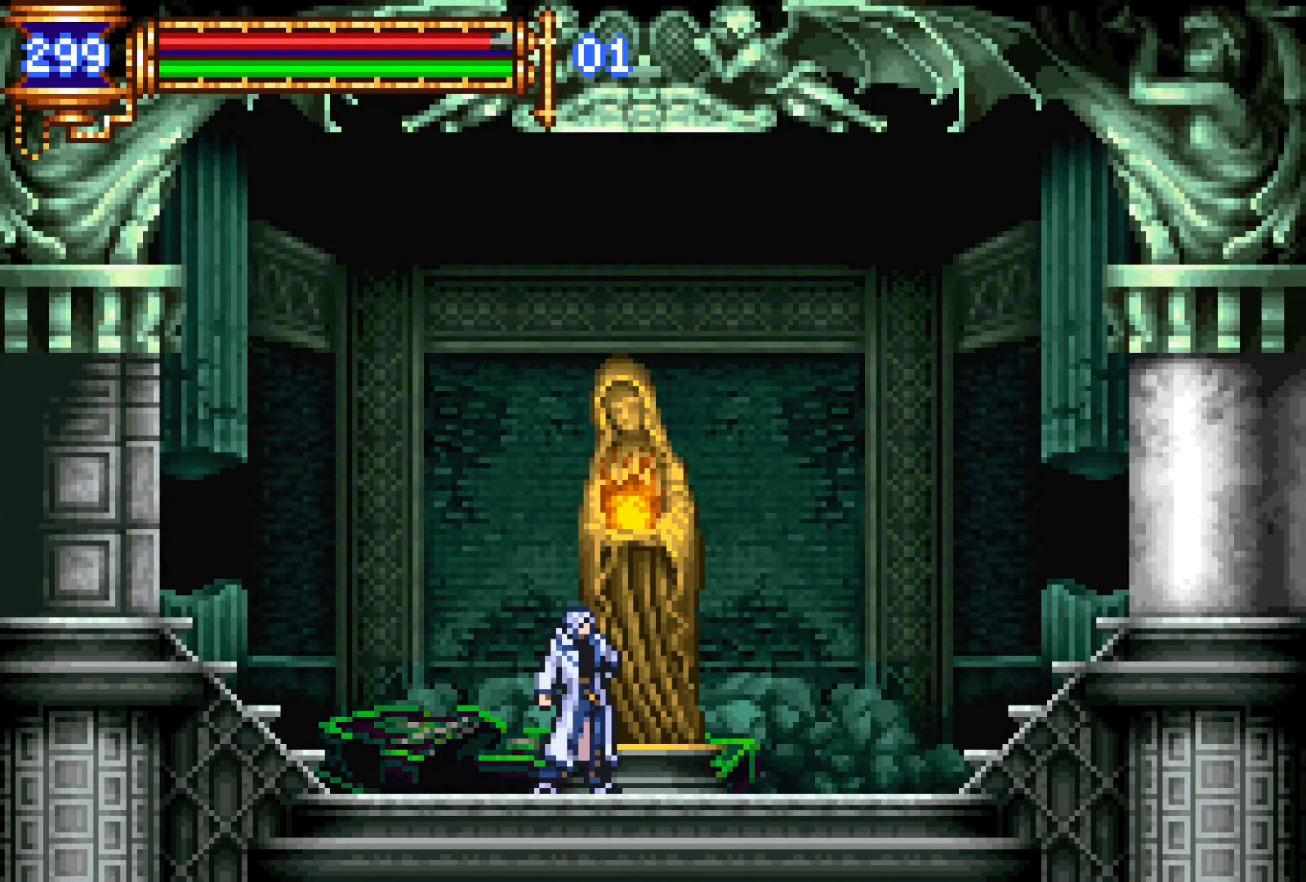
{"buttons": [], "events": []}